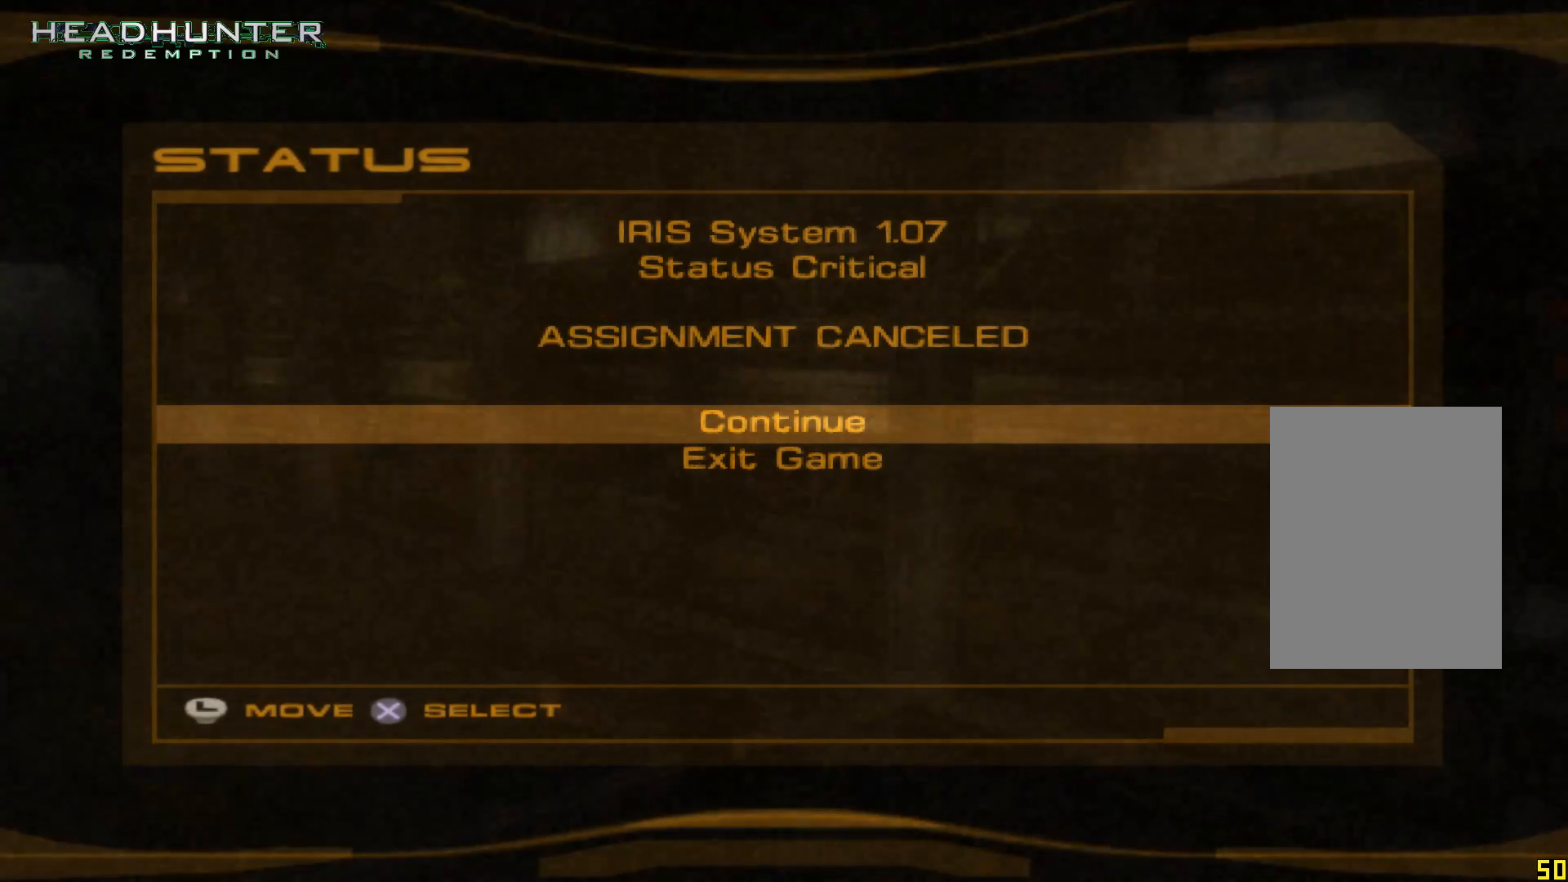
Gameplay with a controller (Xbox layout); each line is a JSON object with the inputs held at the frame after it. "events" lists button and stick changes between this image and that frame as [ms after this image, input, new state], when the widget could be followed in between. Not read: L3 R3.
{"buttons": [], "left_stick": "up", "right_stick": "center", "events": []}
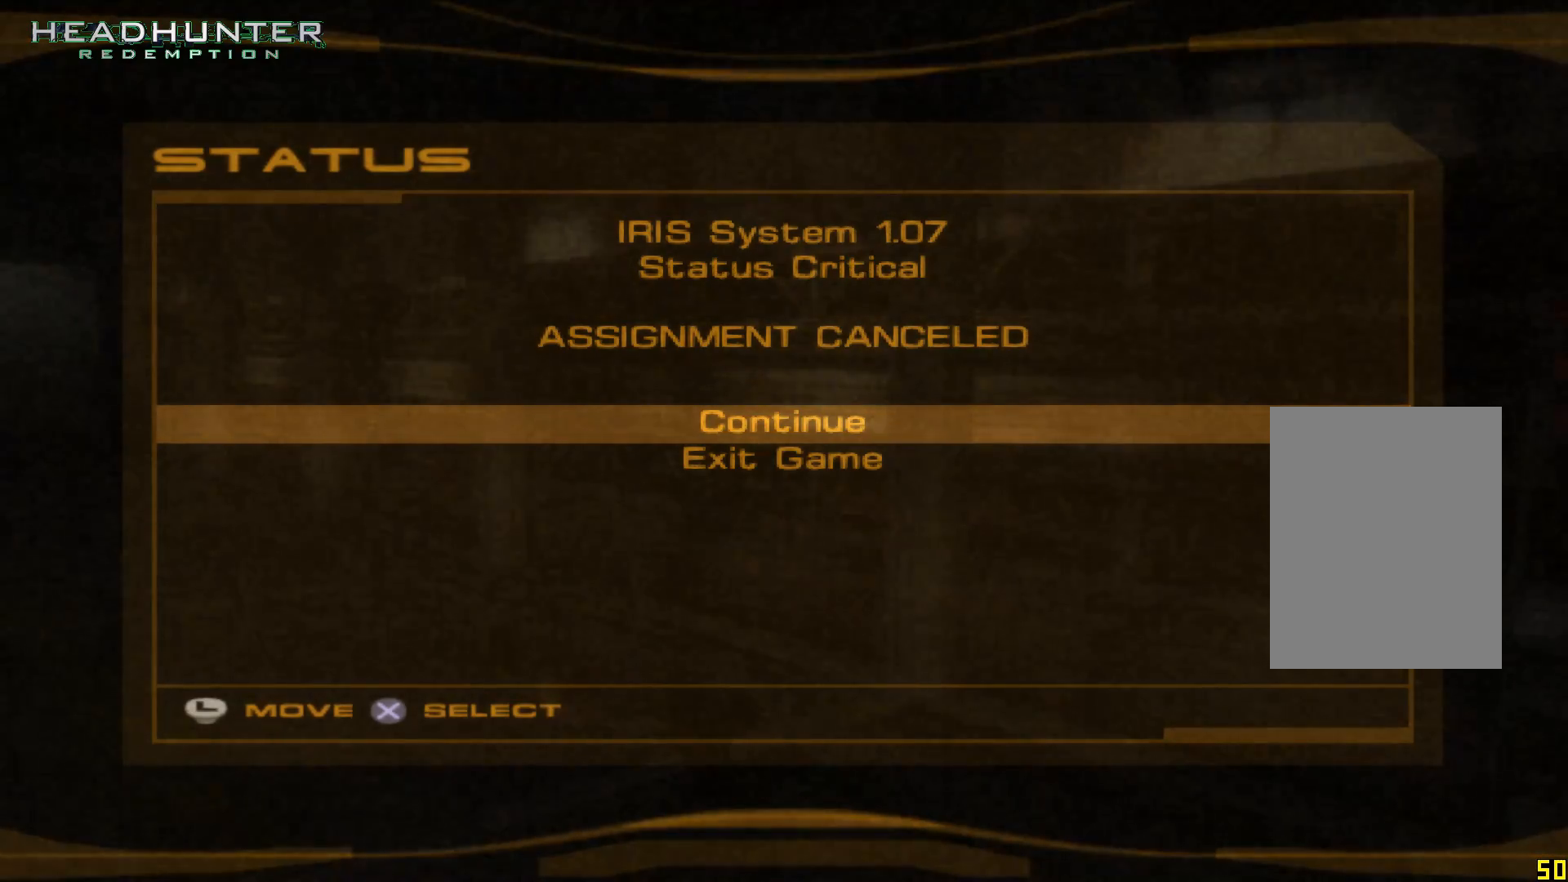
{"buttons": [], "left_stick": "up", "right_stick": "center", "events": []}
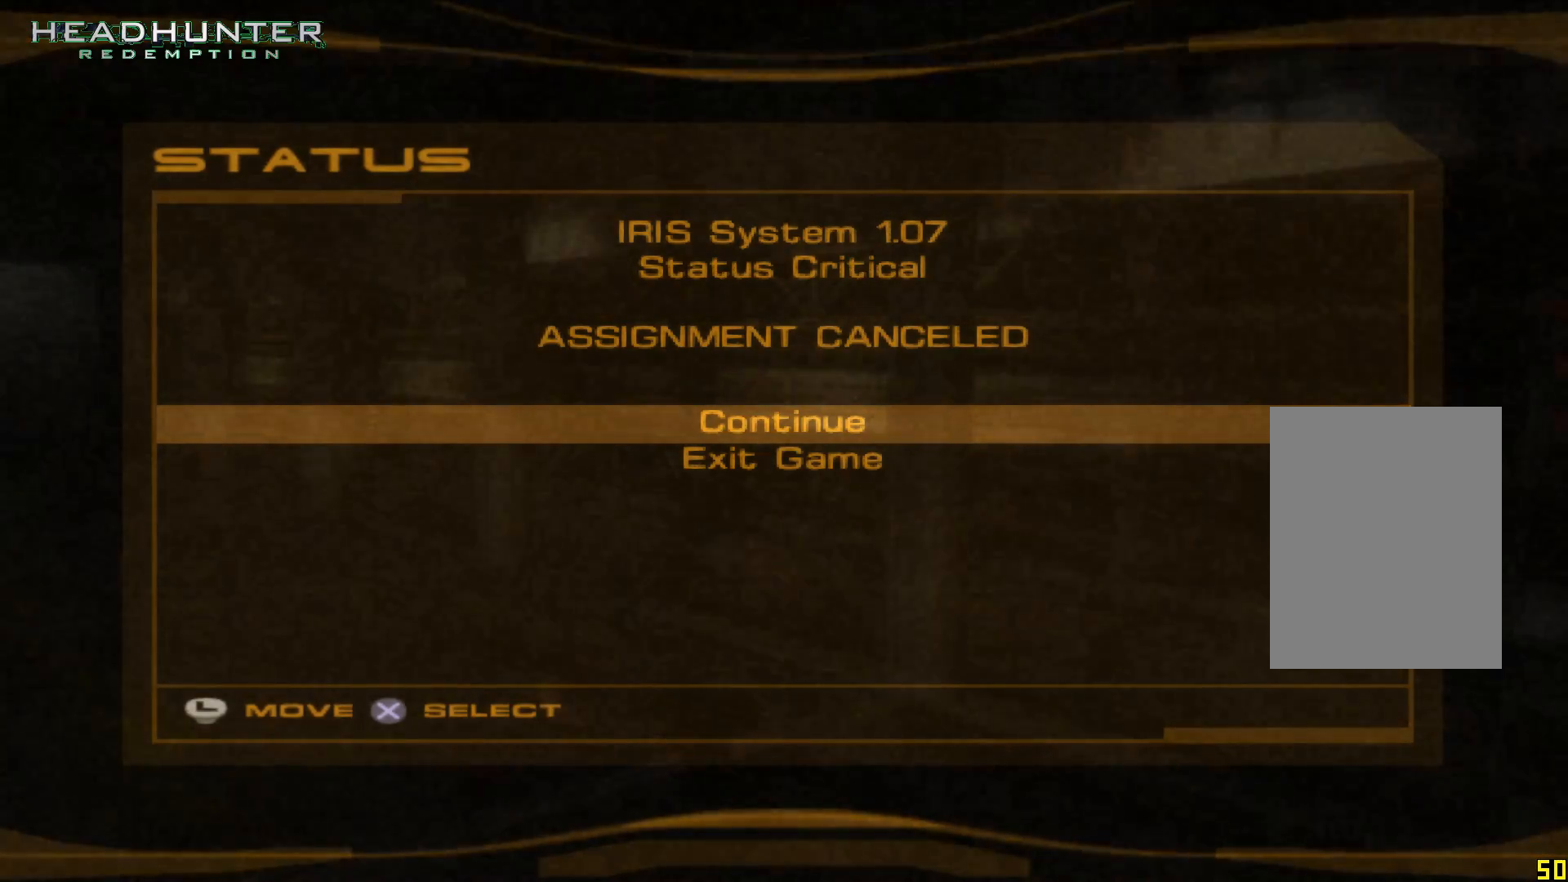
{"buttons": [], "left_stick": "up", "right_stick": "center", "events": []}
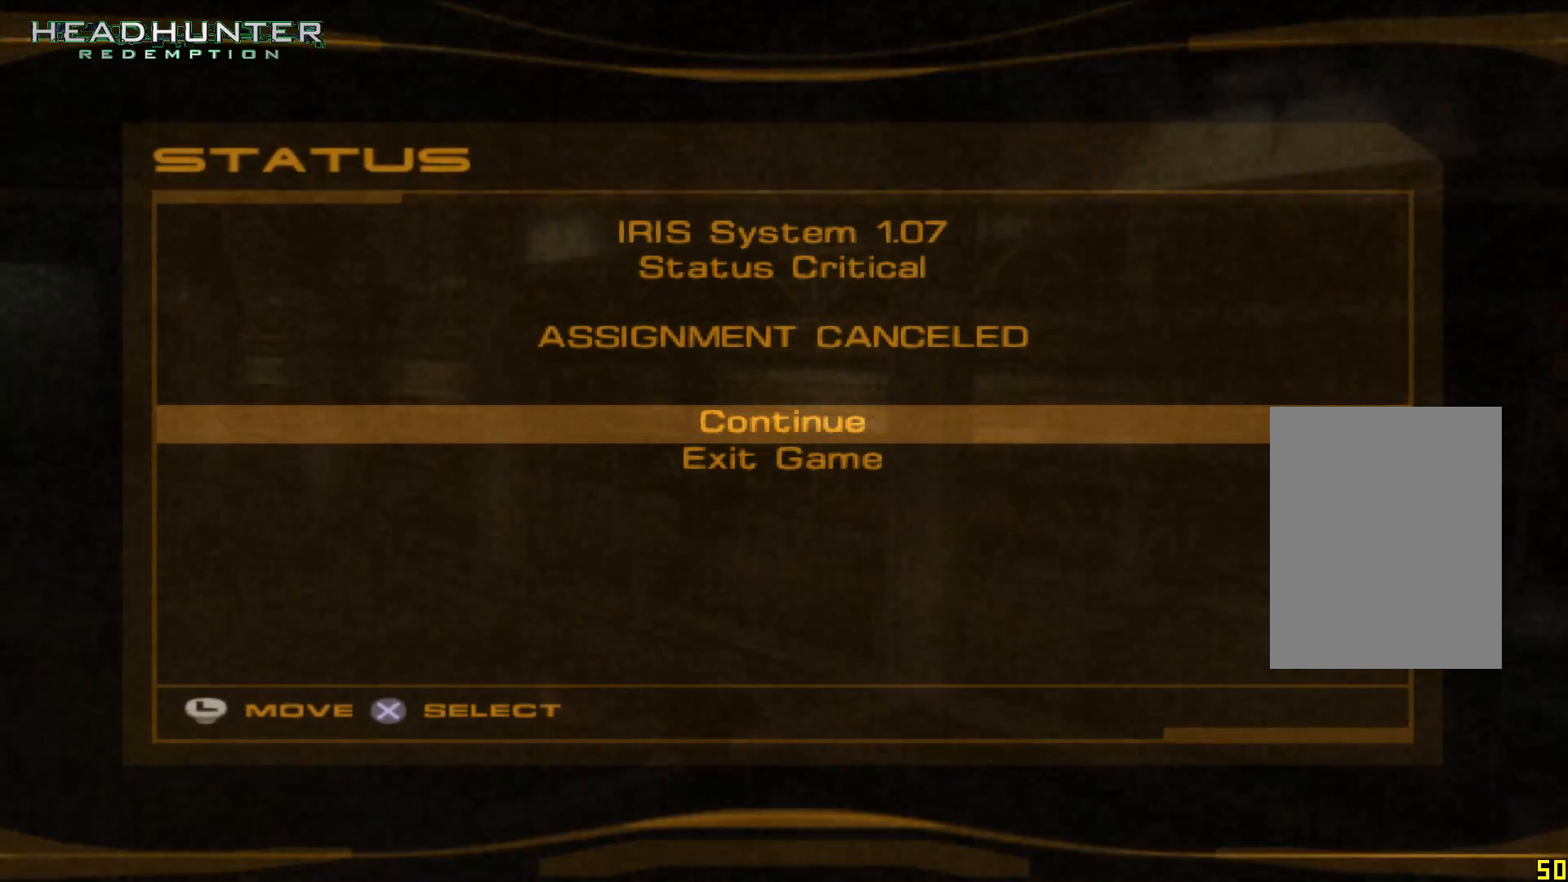
{"buttons": [], "left_stick": "up", "right_stick": "center", "events": []}
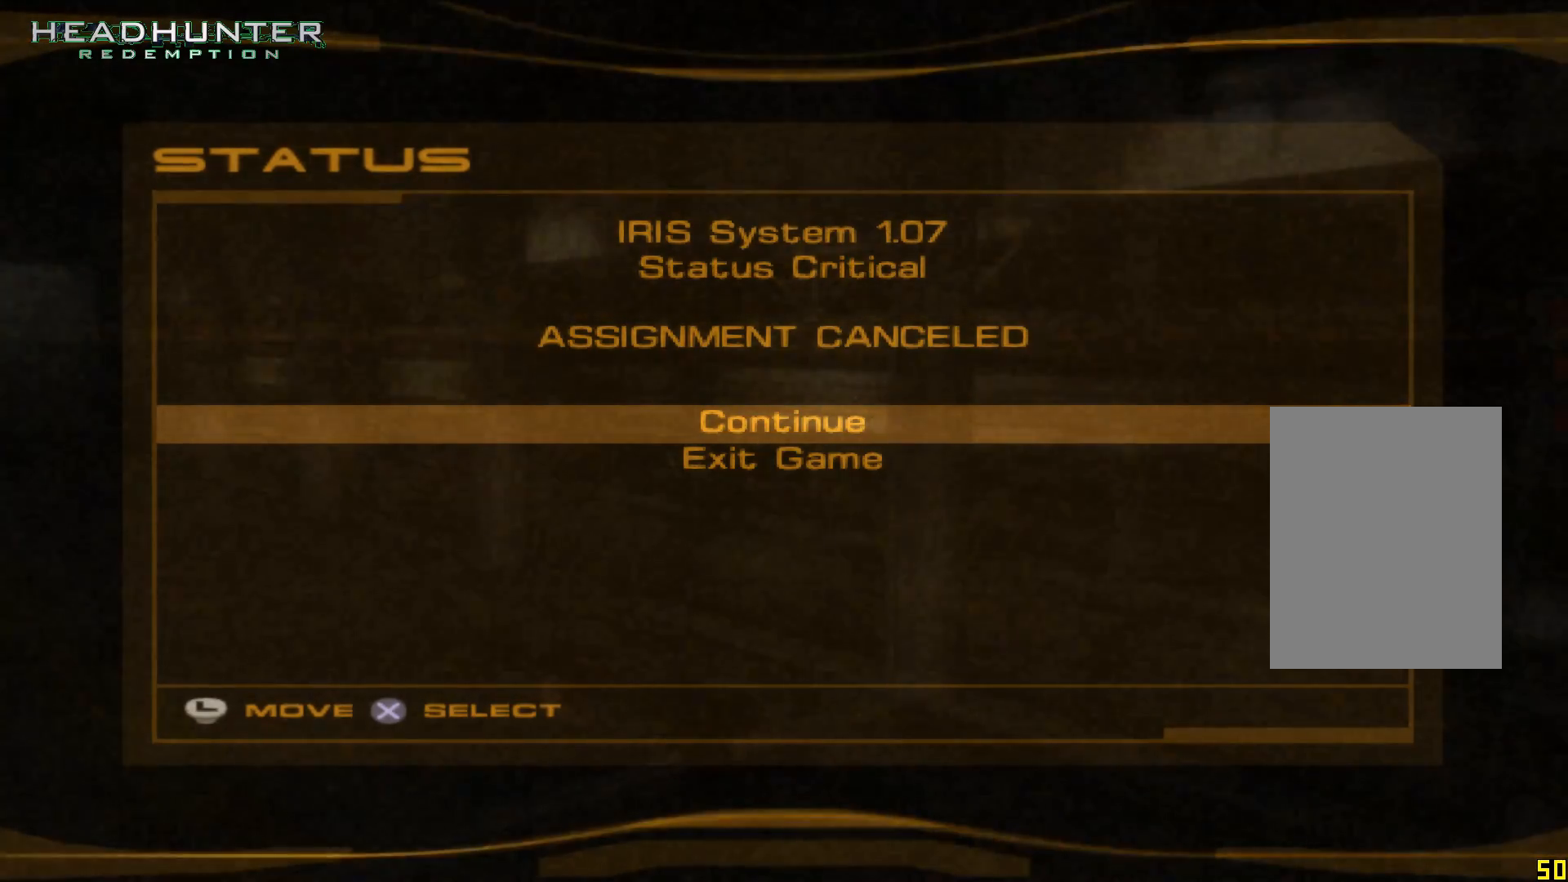
{"buttons": [], "left_stick": "up", "right_stick": "center", "events": []}
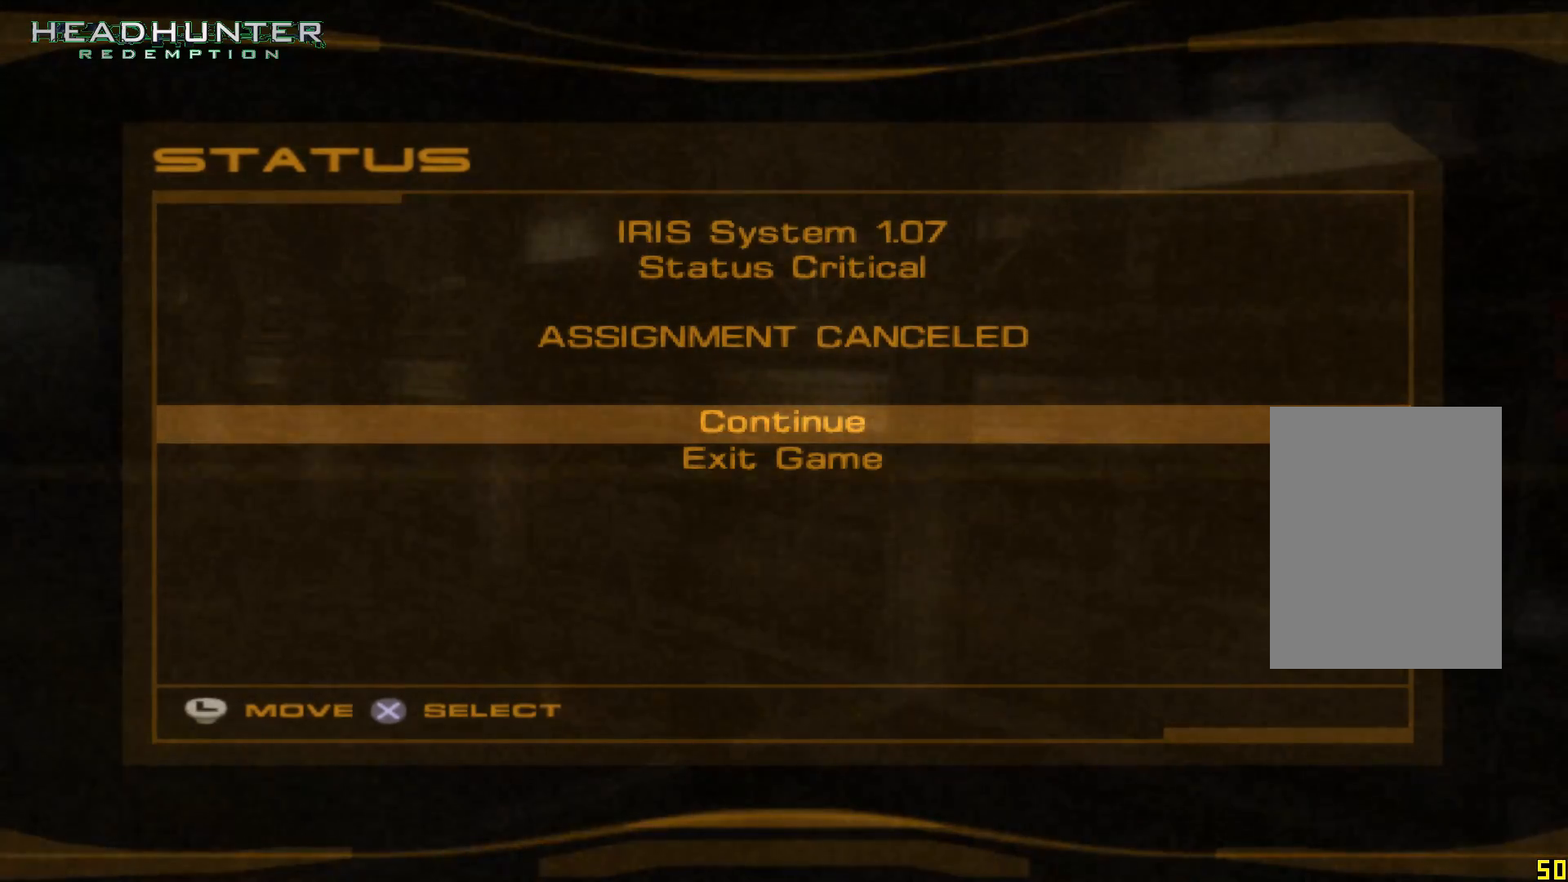
{"buttons": [], "left_stick": "up", "right_stick": "center", "events": []}
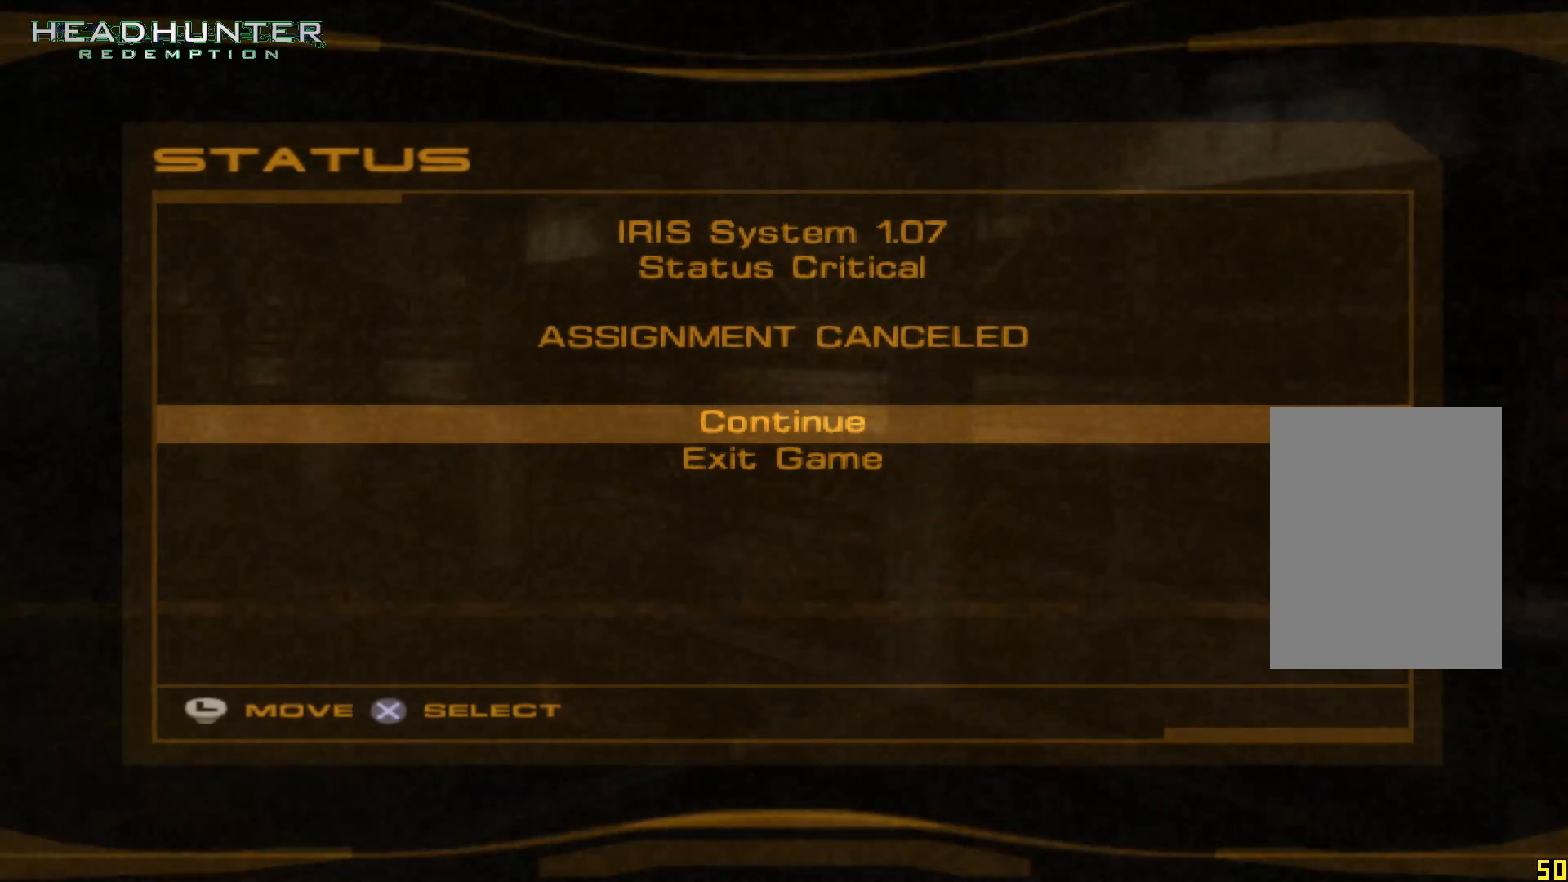
{"buttons": [], "left_stick": "up", "right_stick": "center", "events": []}
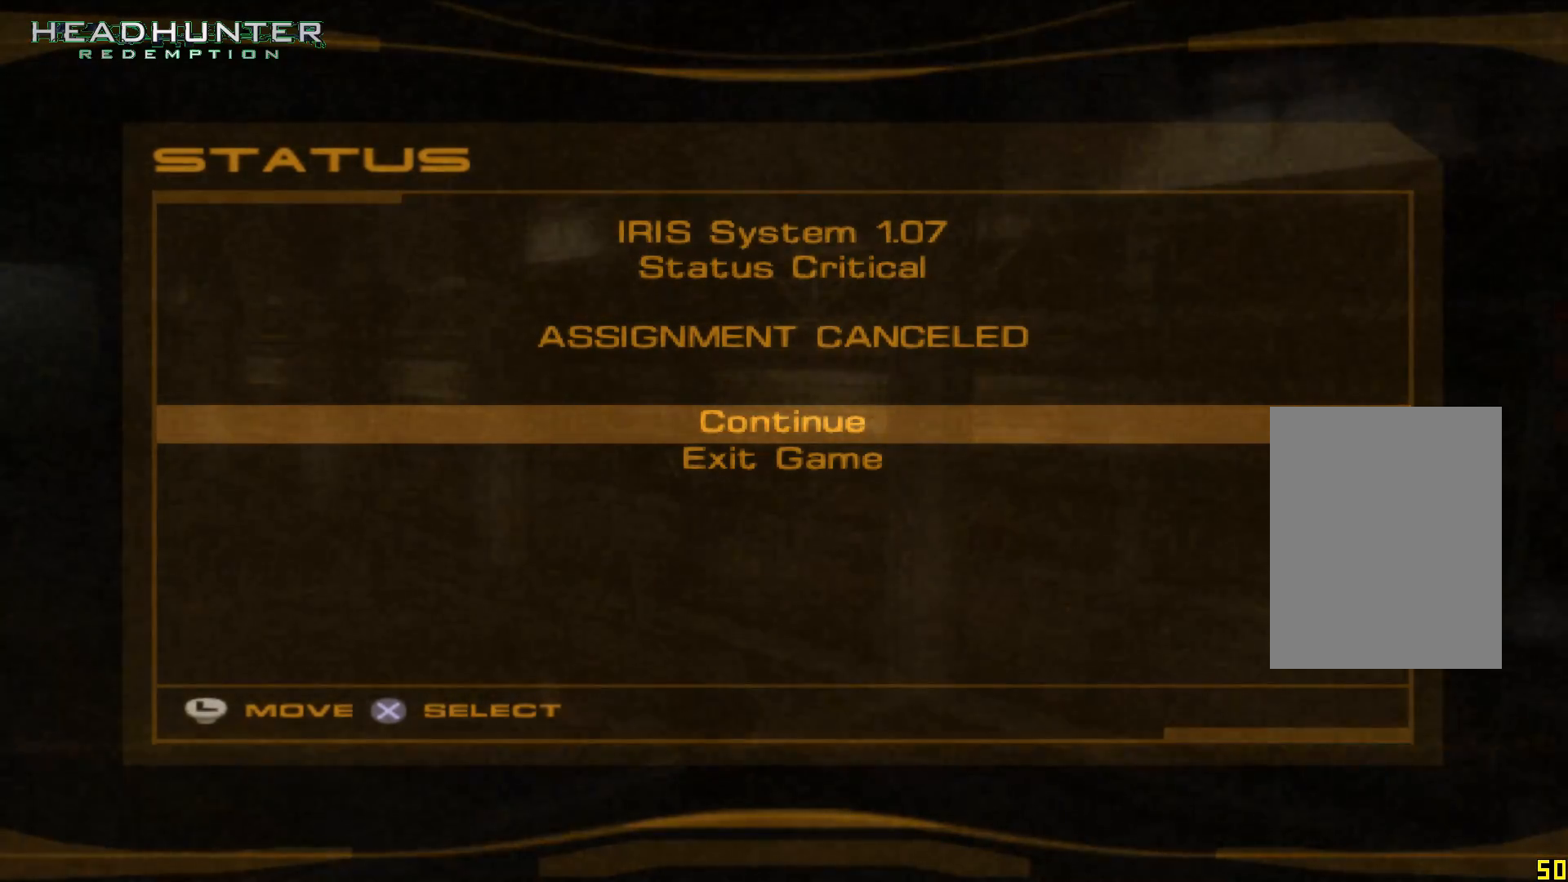
{"buttons": [], "left_stick": "up", "right_stick": "center", "events": []}
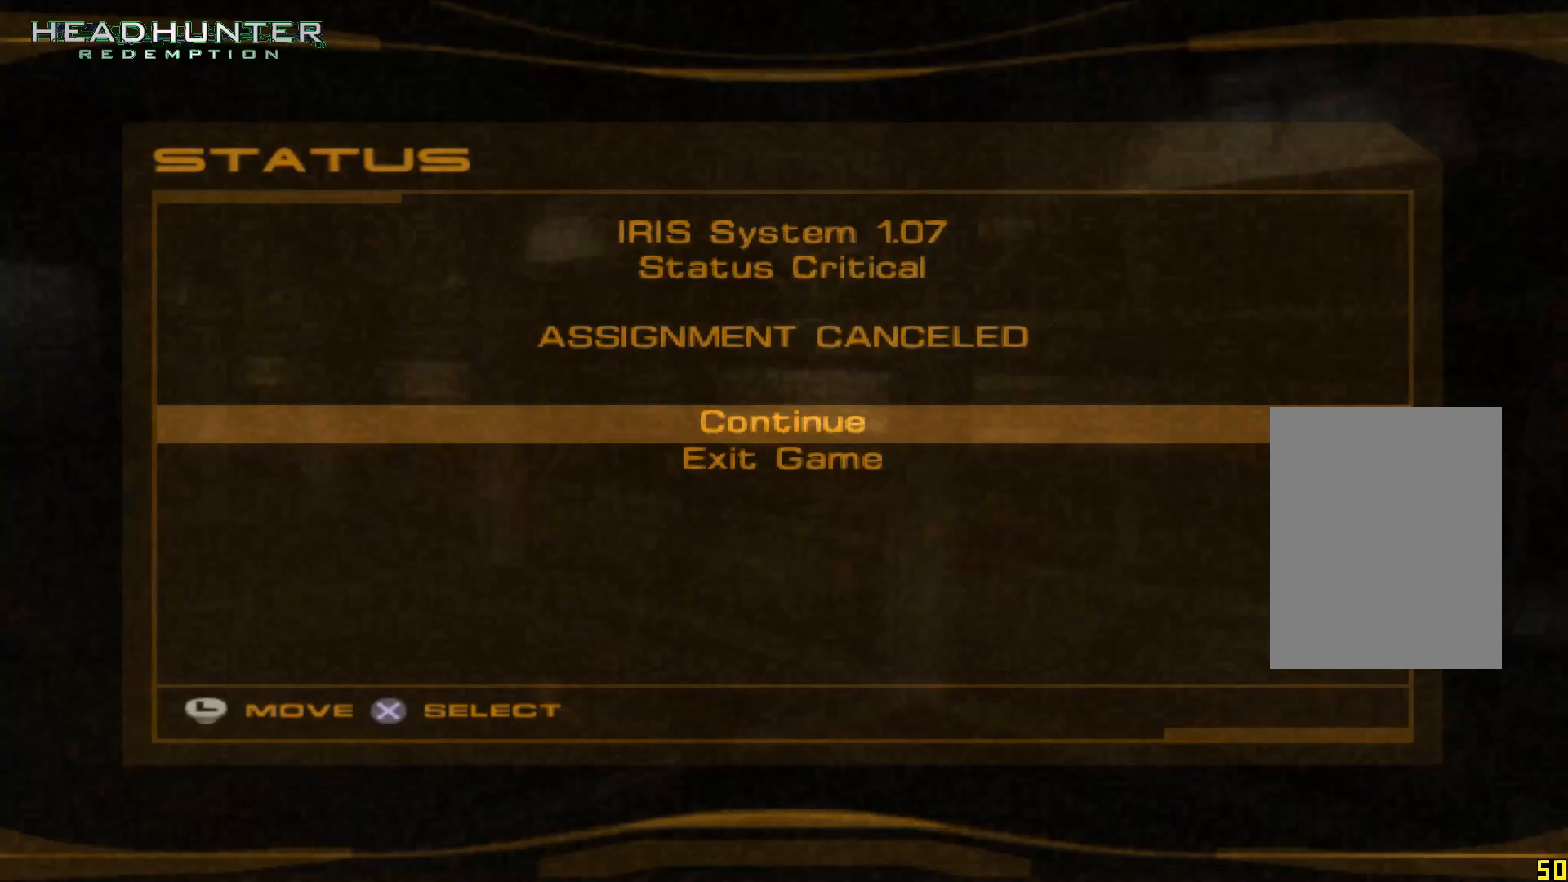
{"buttons": [], "left_stick": "up", "right_stick": "center", "events": []}
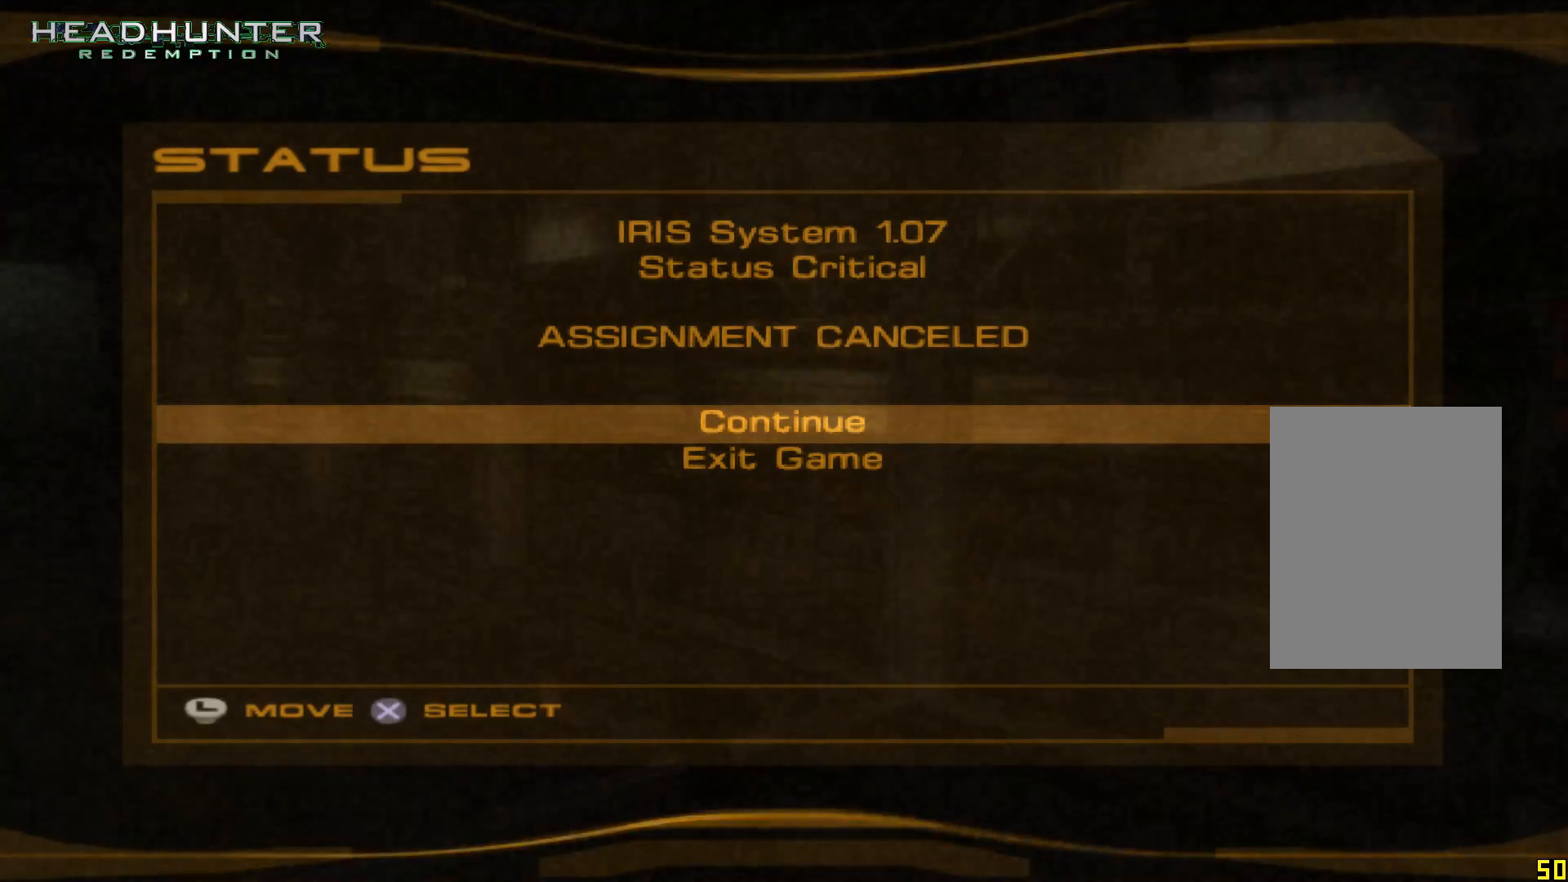
{"buttons": [], "left_stick": "up", "right_stick": "center", "events": []}
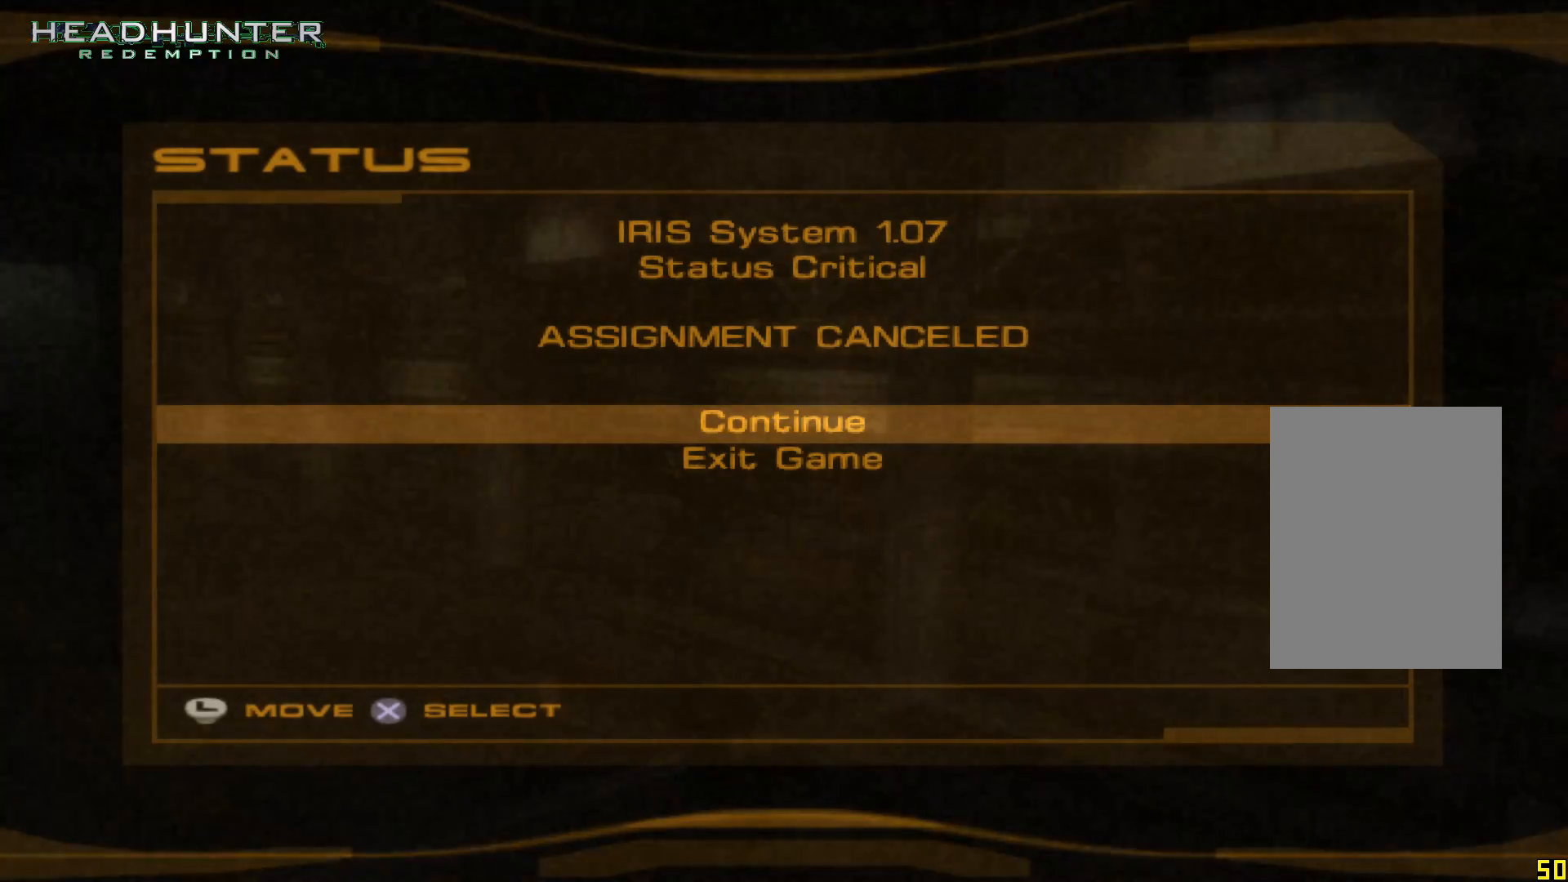
{"buttons": [], "left_stick": "up", "right_stick": "center", "events": []}
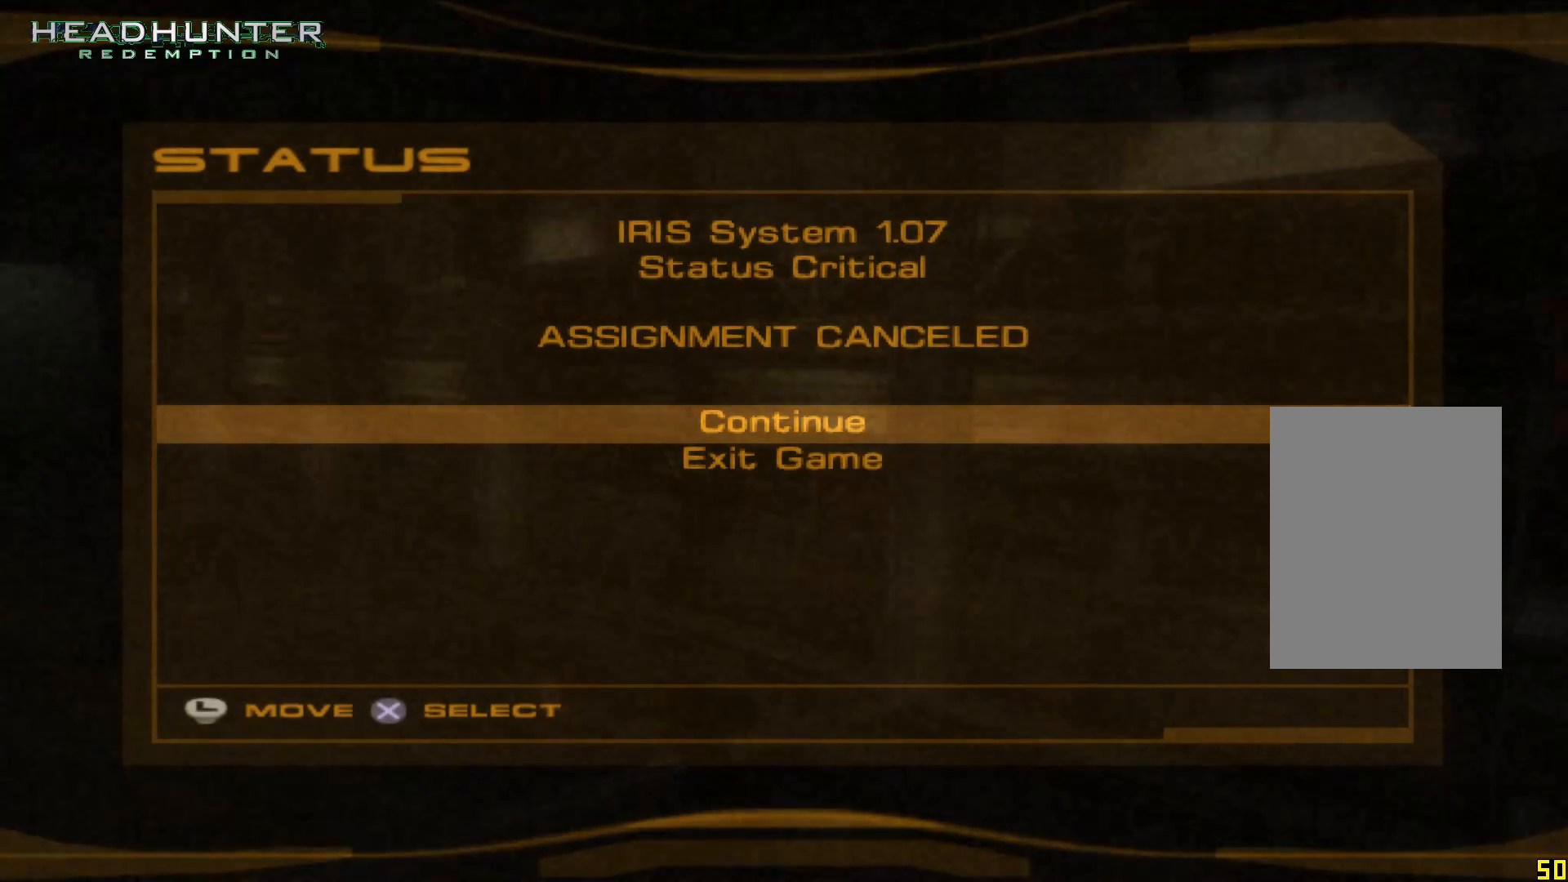
{"buttons": [], "left_stick": "up", "right_stick": "center", "events": []}
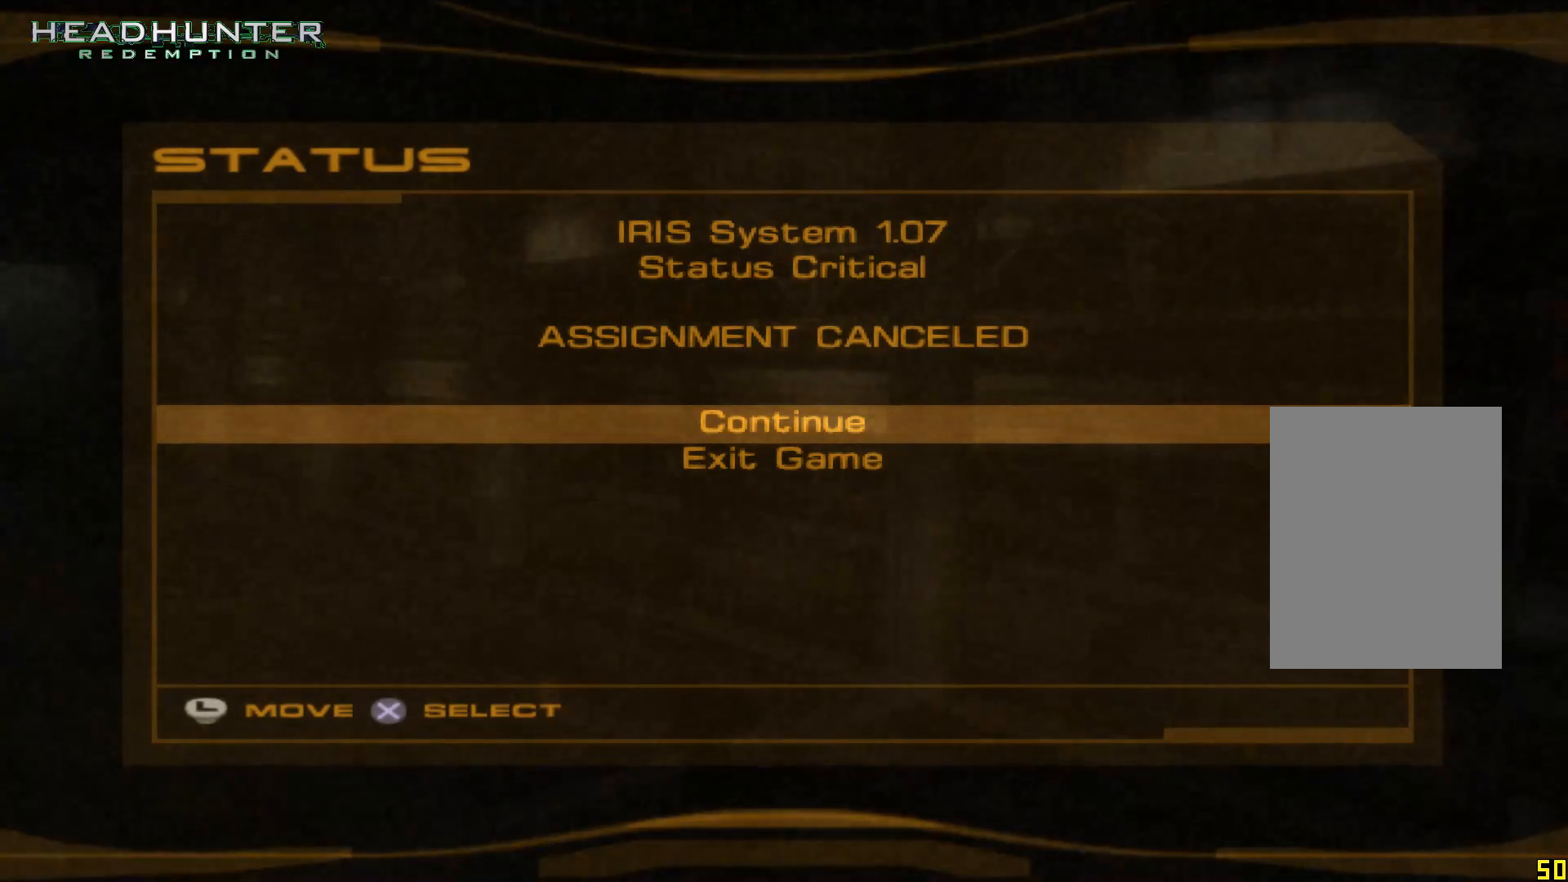
{"buttons": [], "left_stick": "up", "right_stick": "center", "events": []}
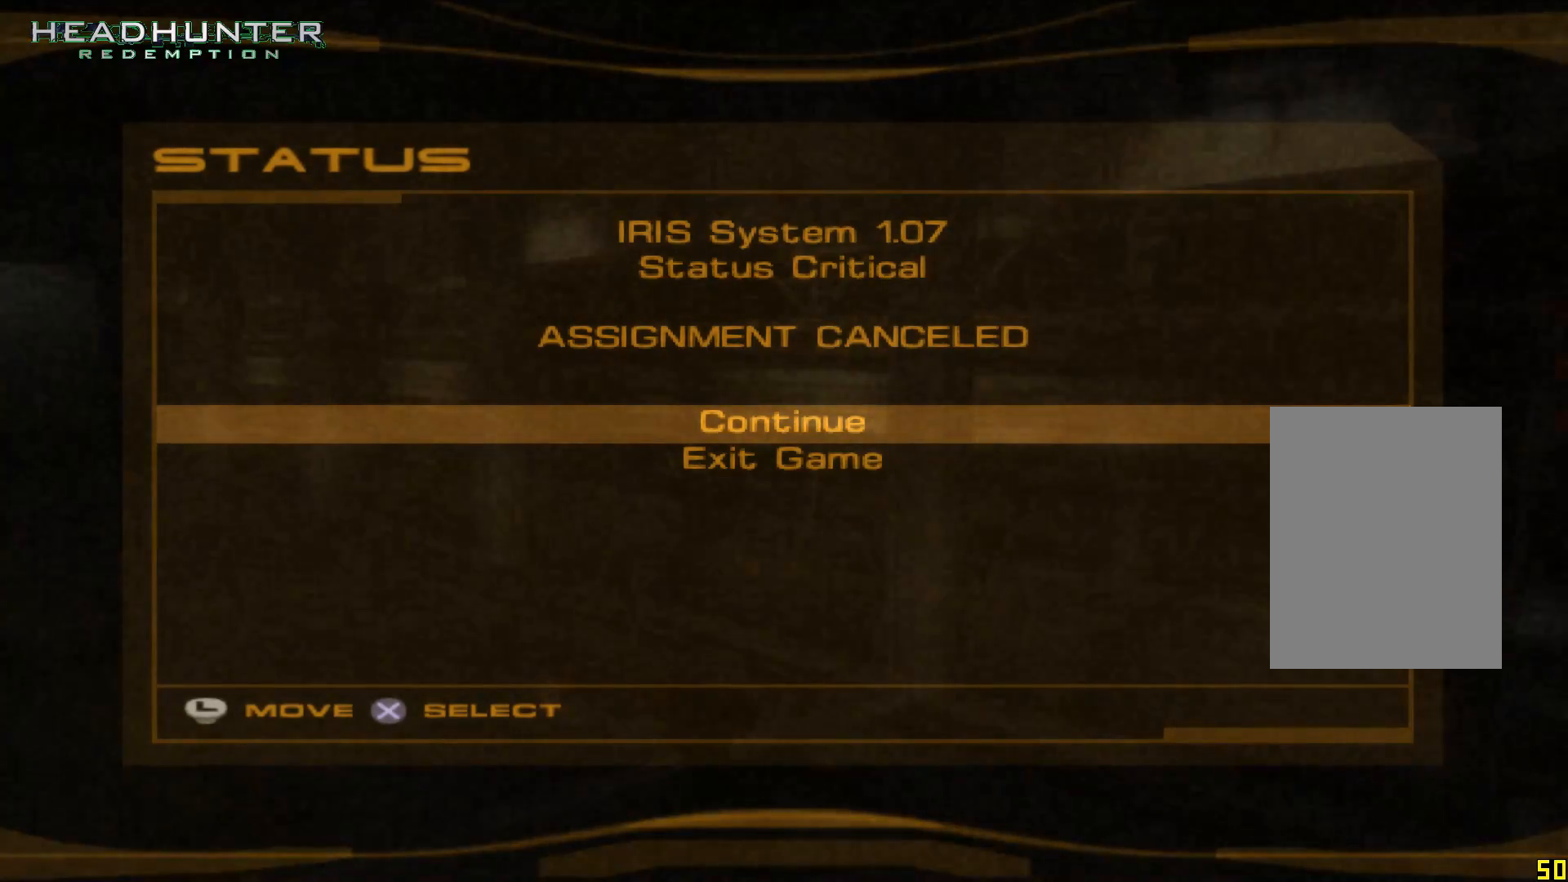
{"buttons": [], "left_stick": "up", "right_stick": "center", "events": []}
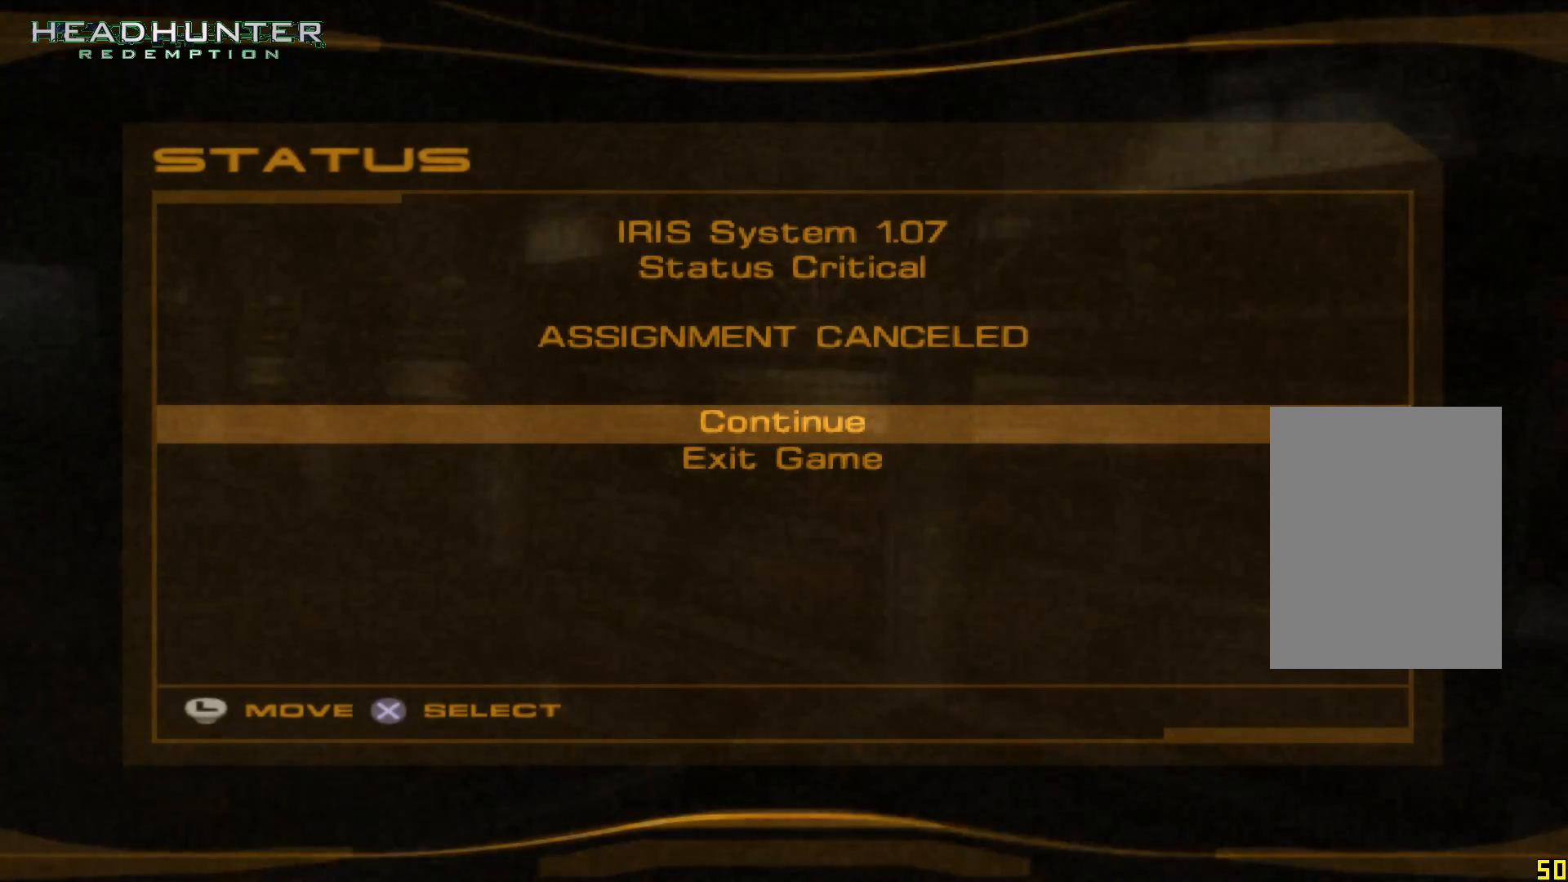
{"buttons": [], "left_stick": "up", "right_stick": "center", "events": []}
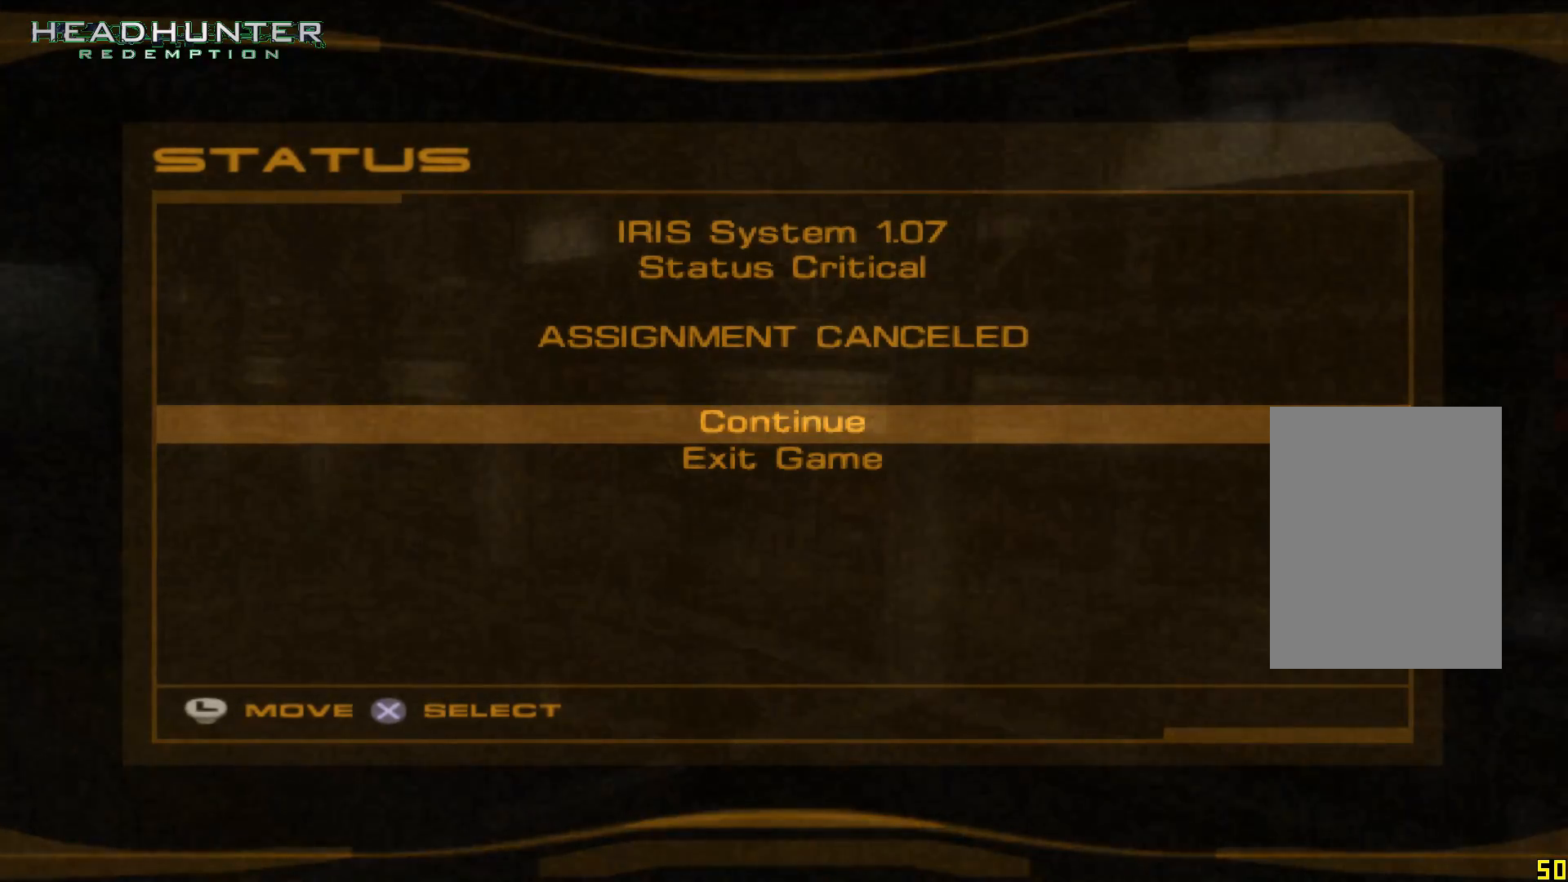
{"buttons": [], "left_stick": "up", "right_stick": "center", "events": []}
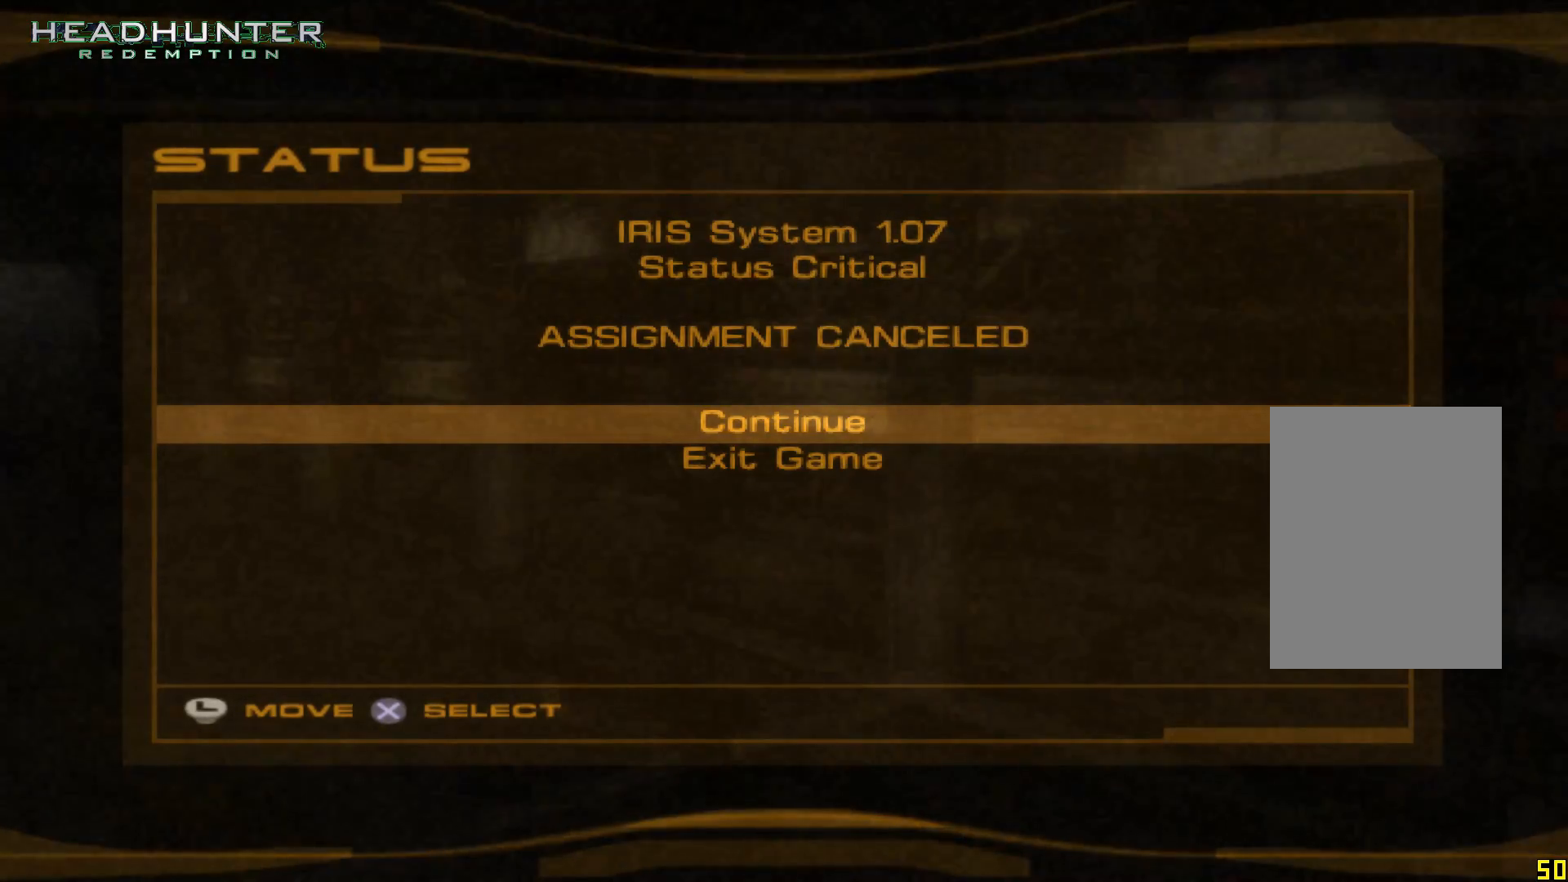
{"buttons": [], "left_stick": "up", "right_stick": "center", "events": []}
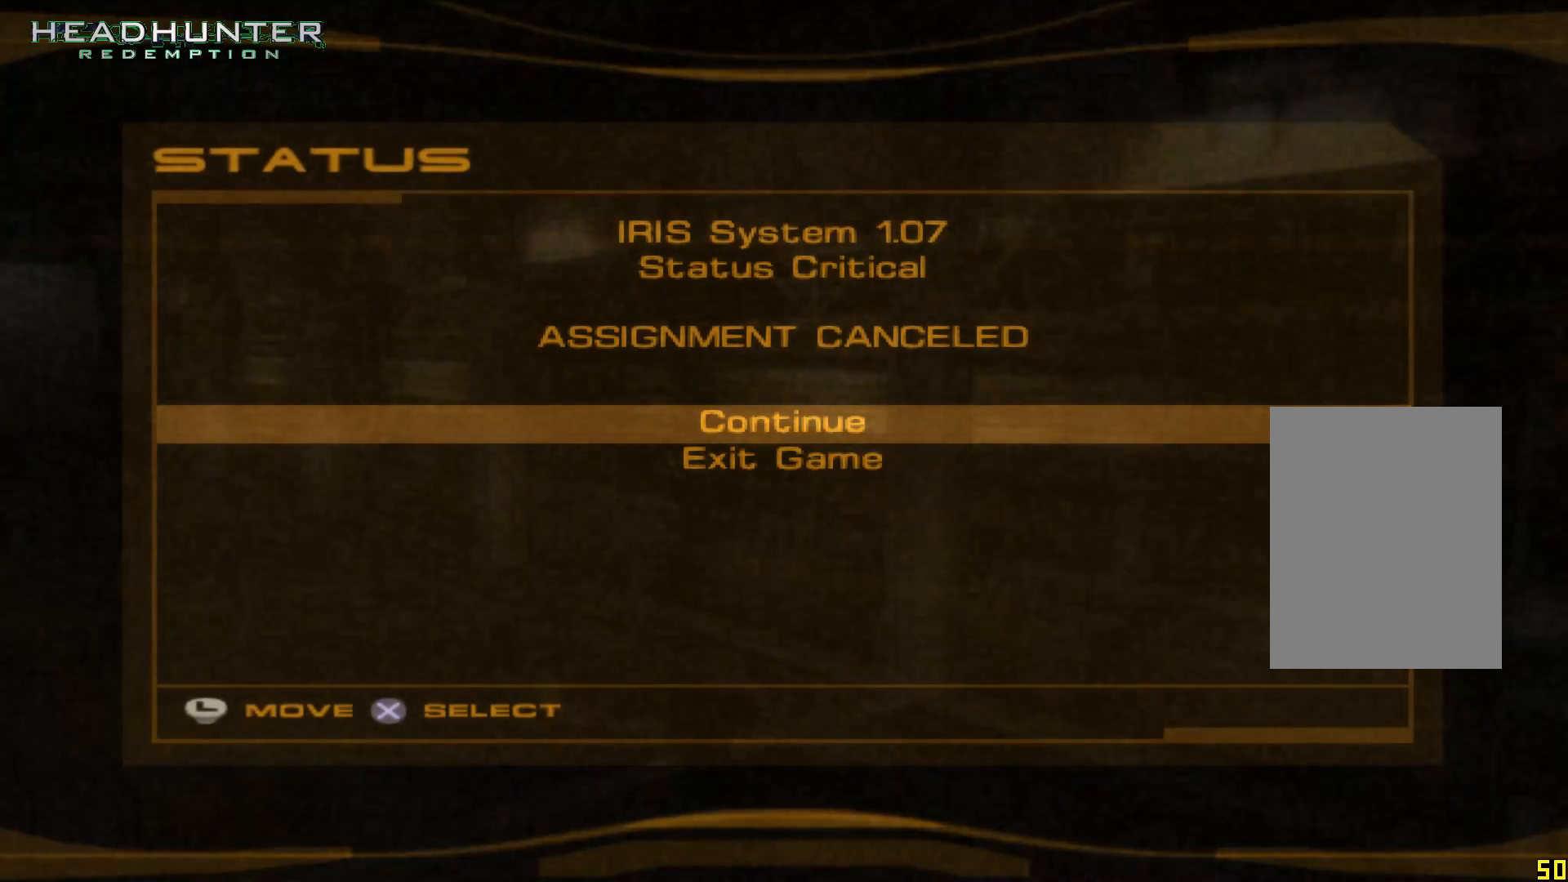
{"buttons": [], "left_stick": "up", "right_stick": "center", "events": []}
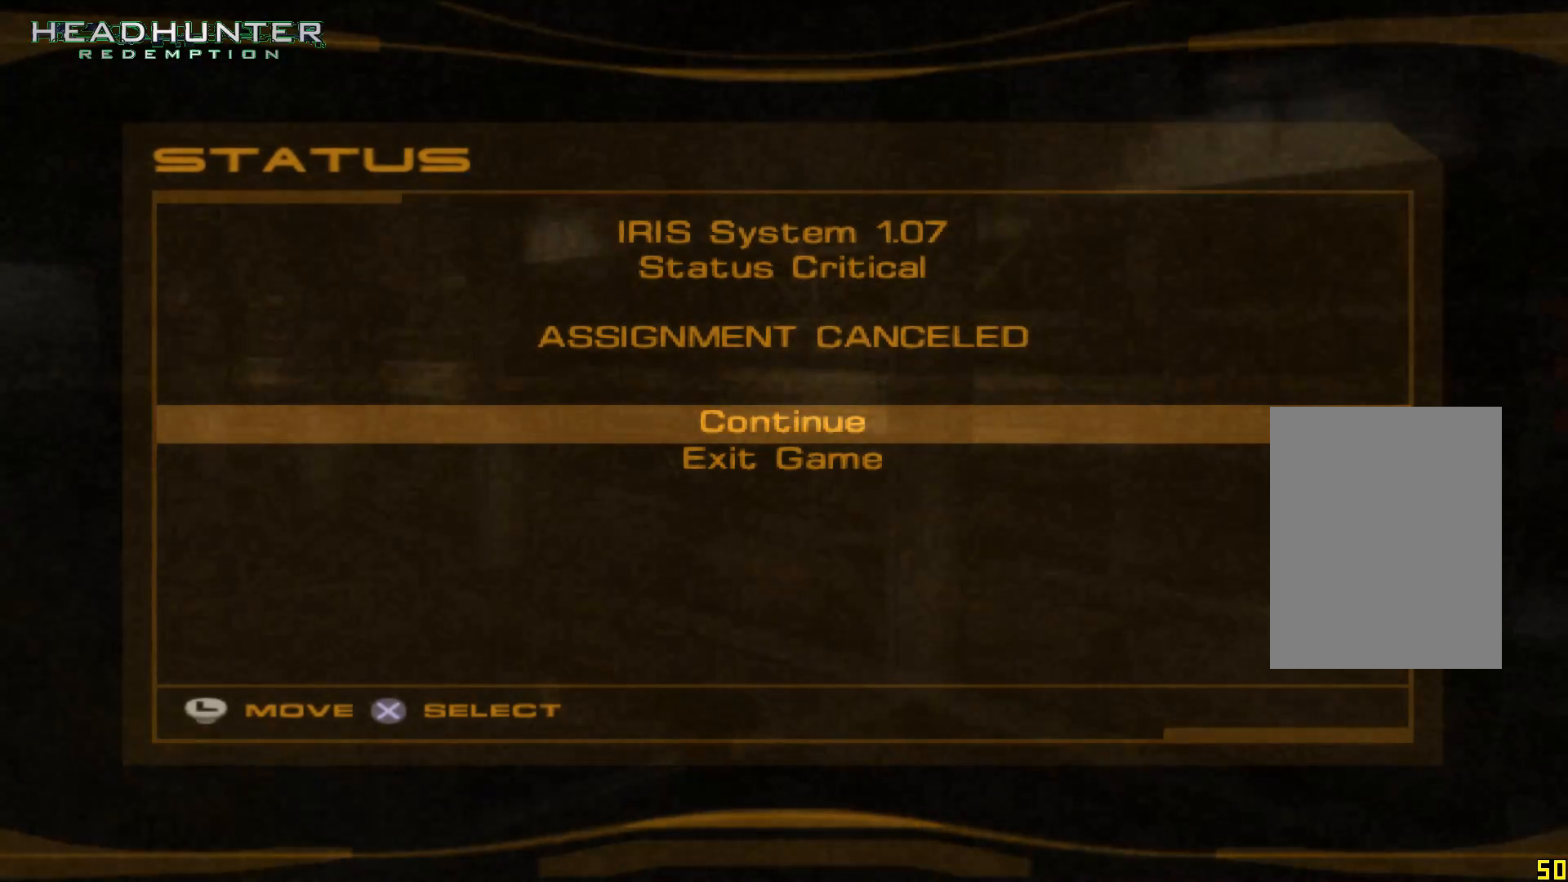
{"buttons": [], "left_stick": "up", "right_stick": "center", "events": []}
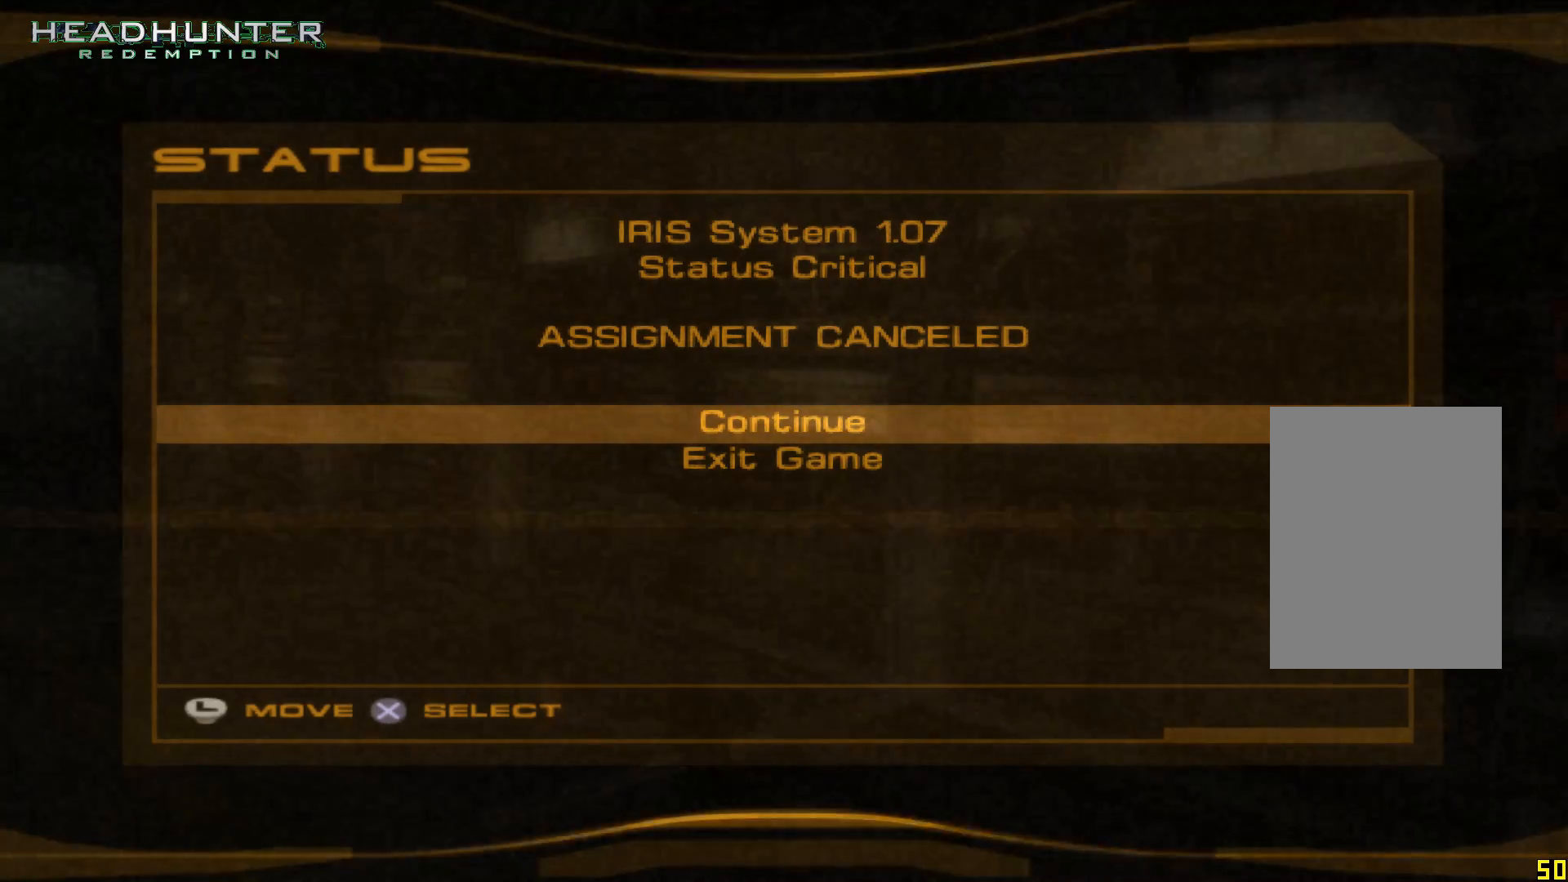
{"buttons": [], "left_stick": "up", "right_stick": "center", "events": []}
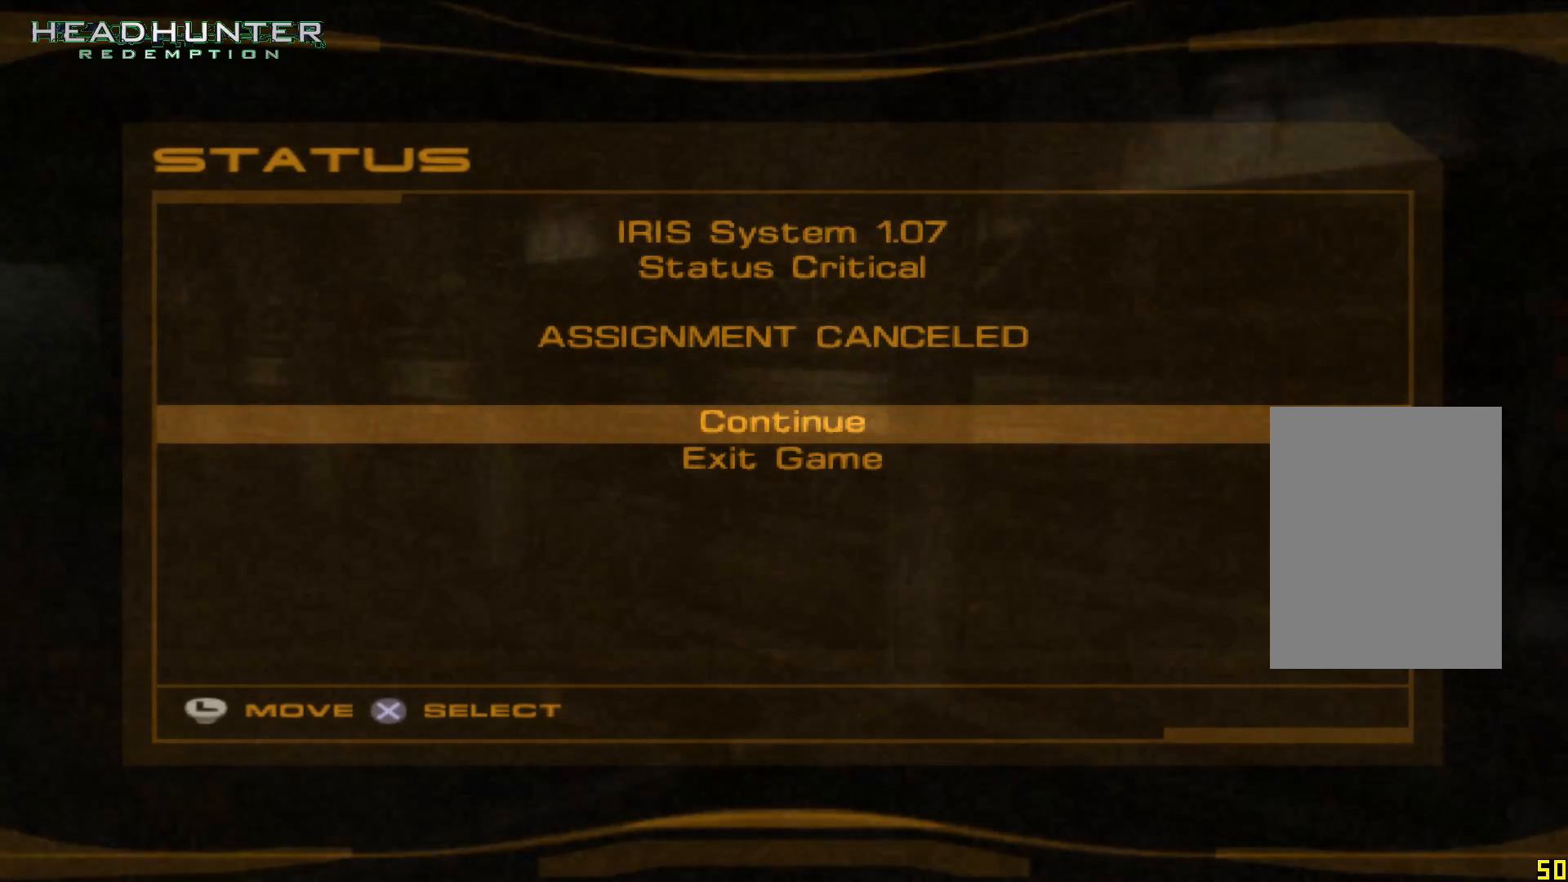
{"buttons": [], "left_stick": "up", "right_stick": "center", "events": []}
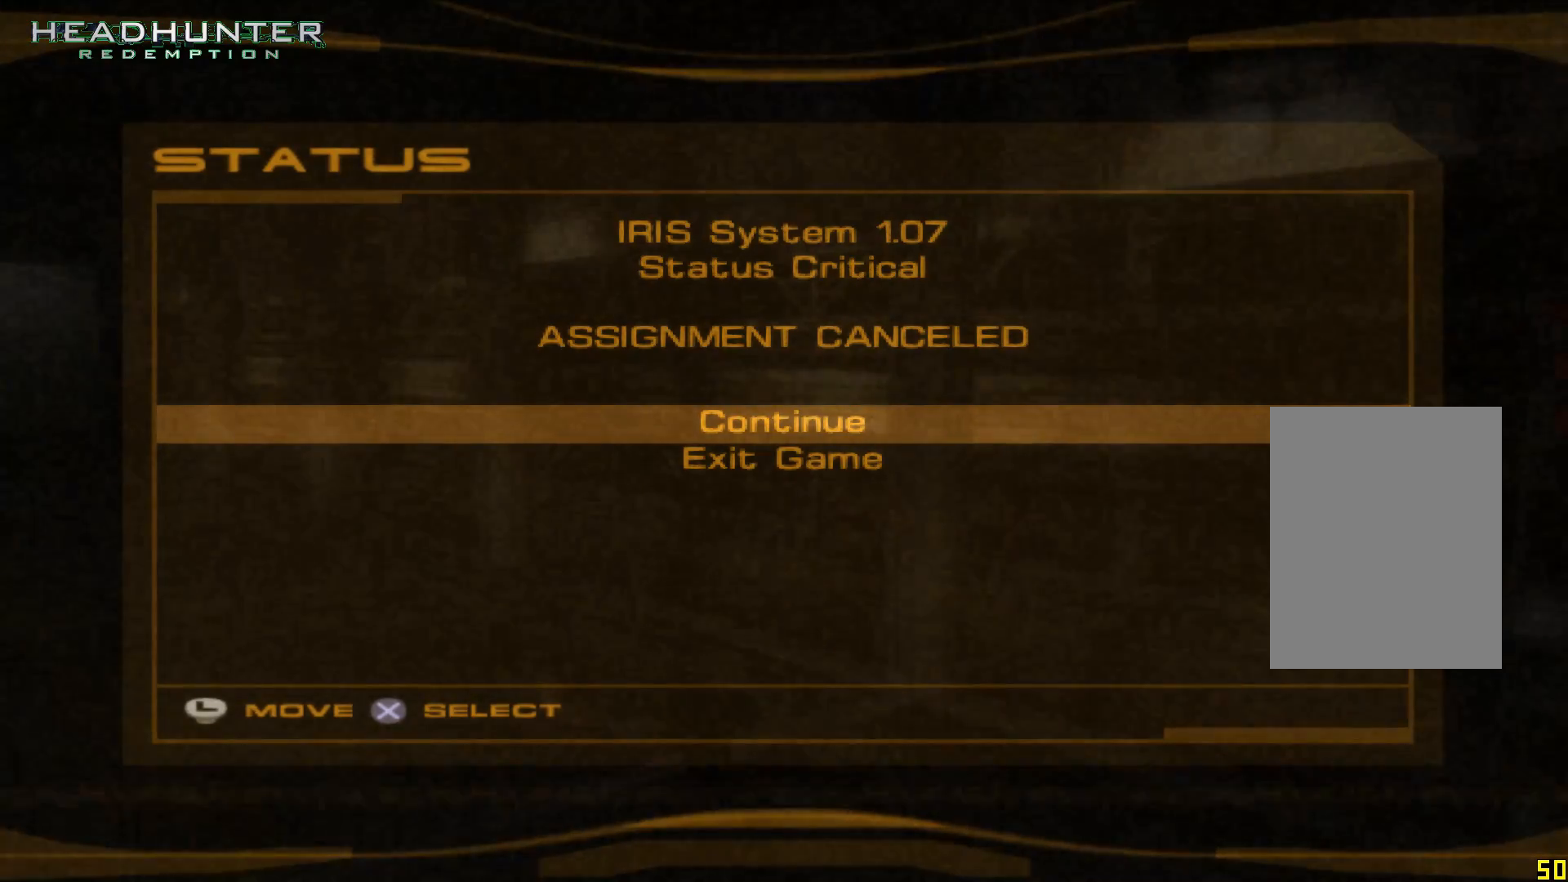
{"buttons": [], "left_stick": "up", "right_stick": "center", "events": []}
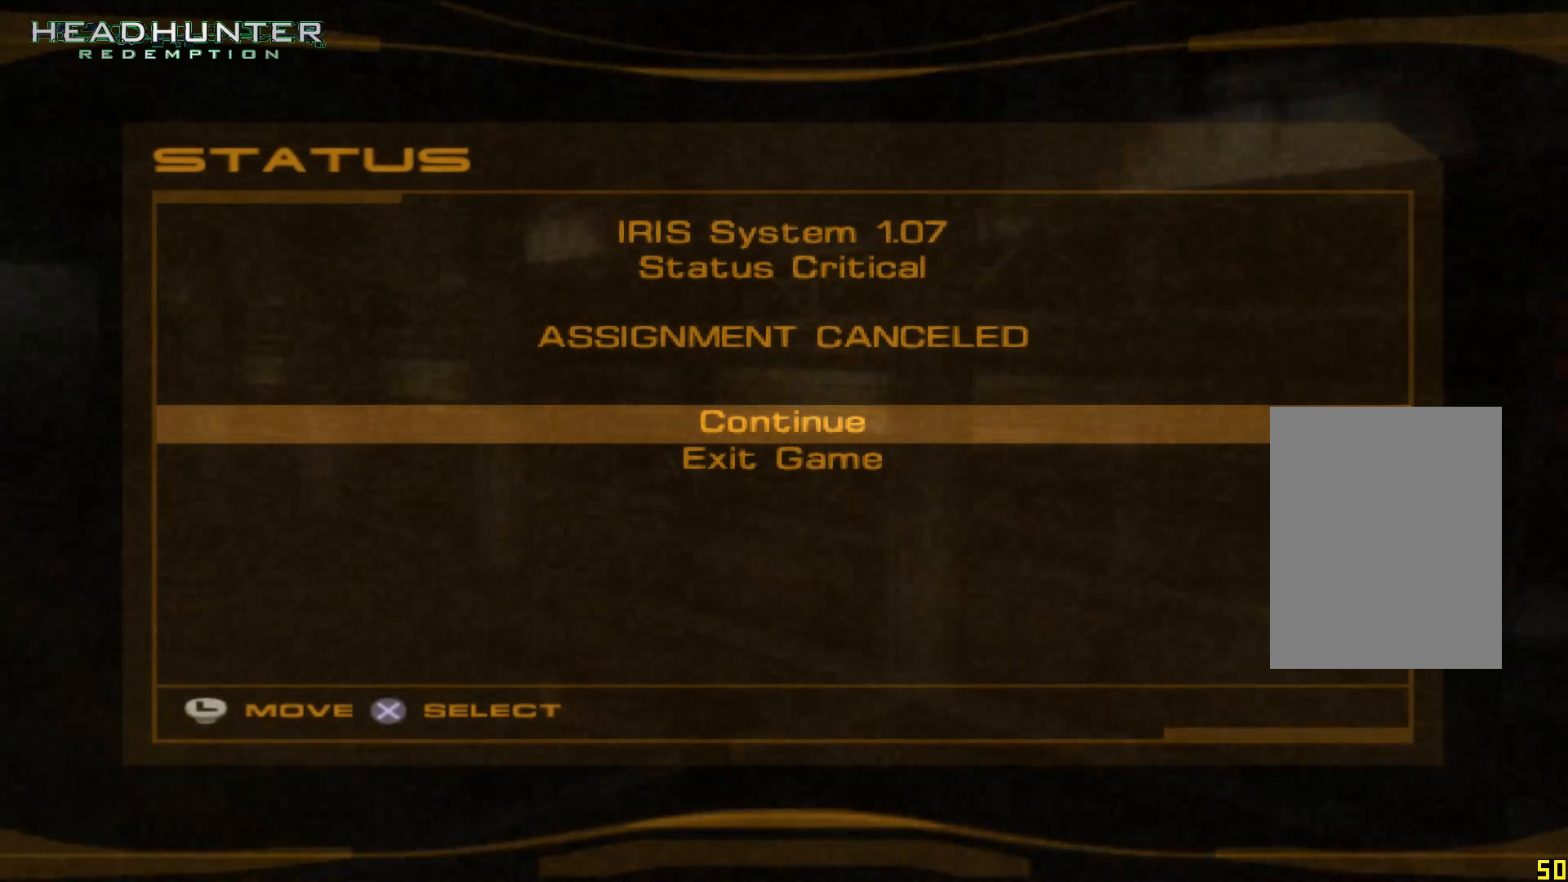
{"buttons": [], "left_stick": "up", "right_stick": "center", "events": []}
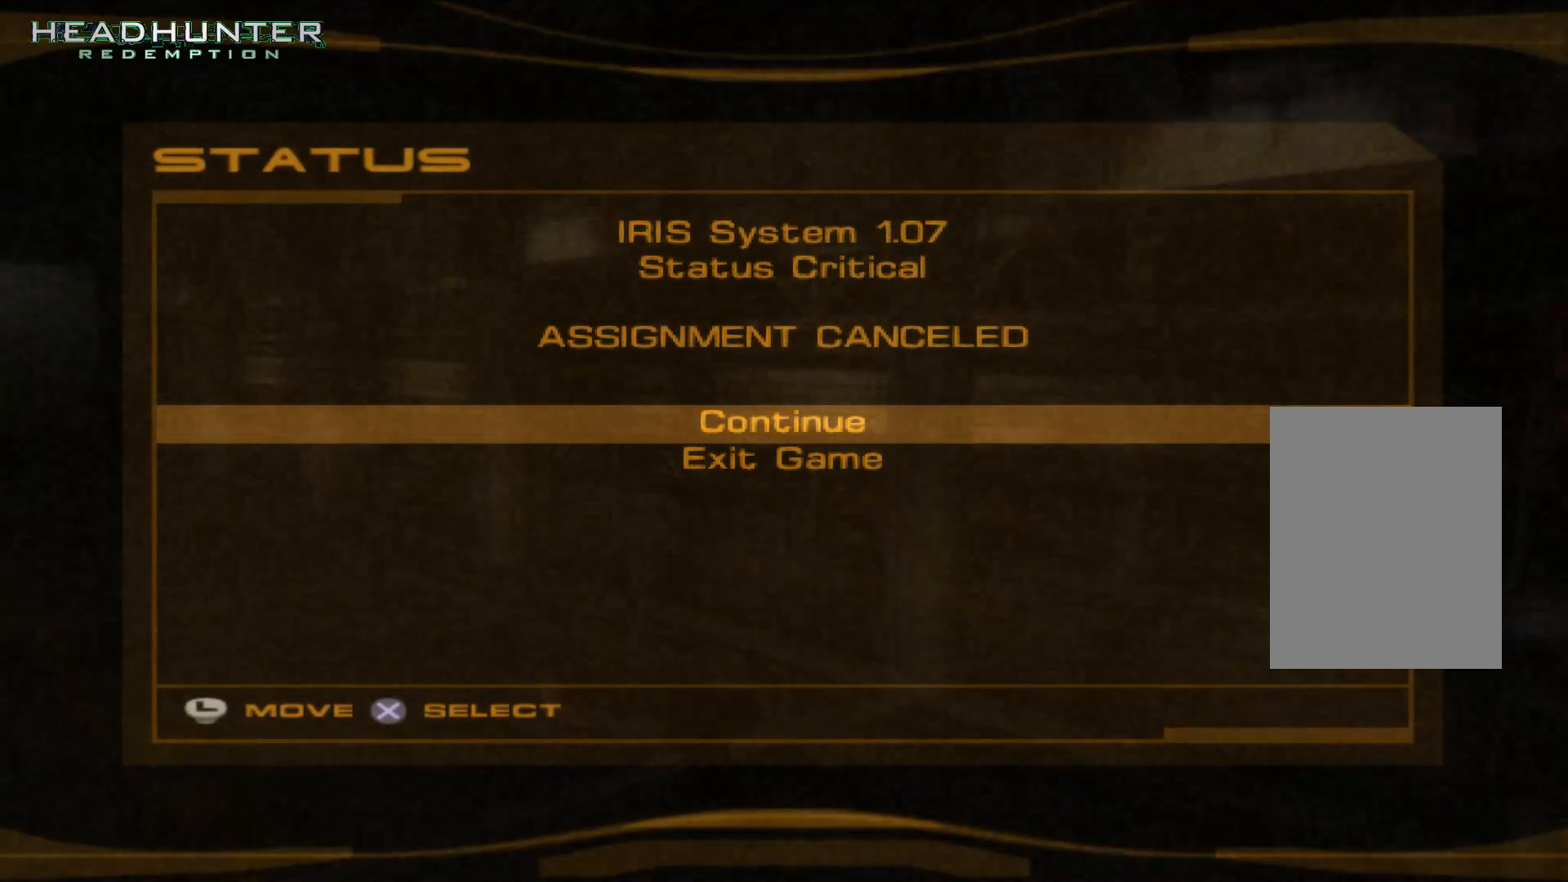
{"buttons": [], "left_stick": "up", "right_stick": "center", "events": []}
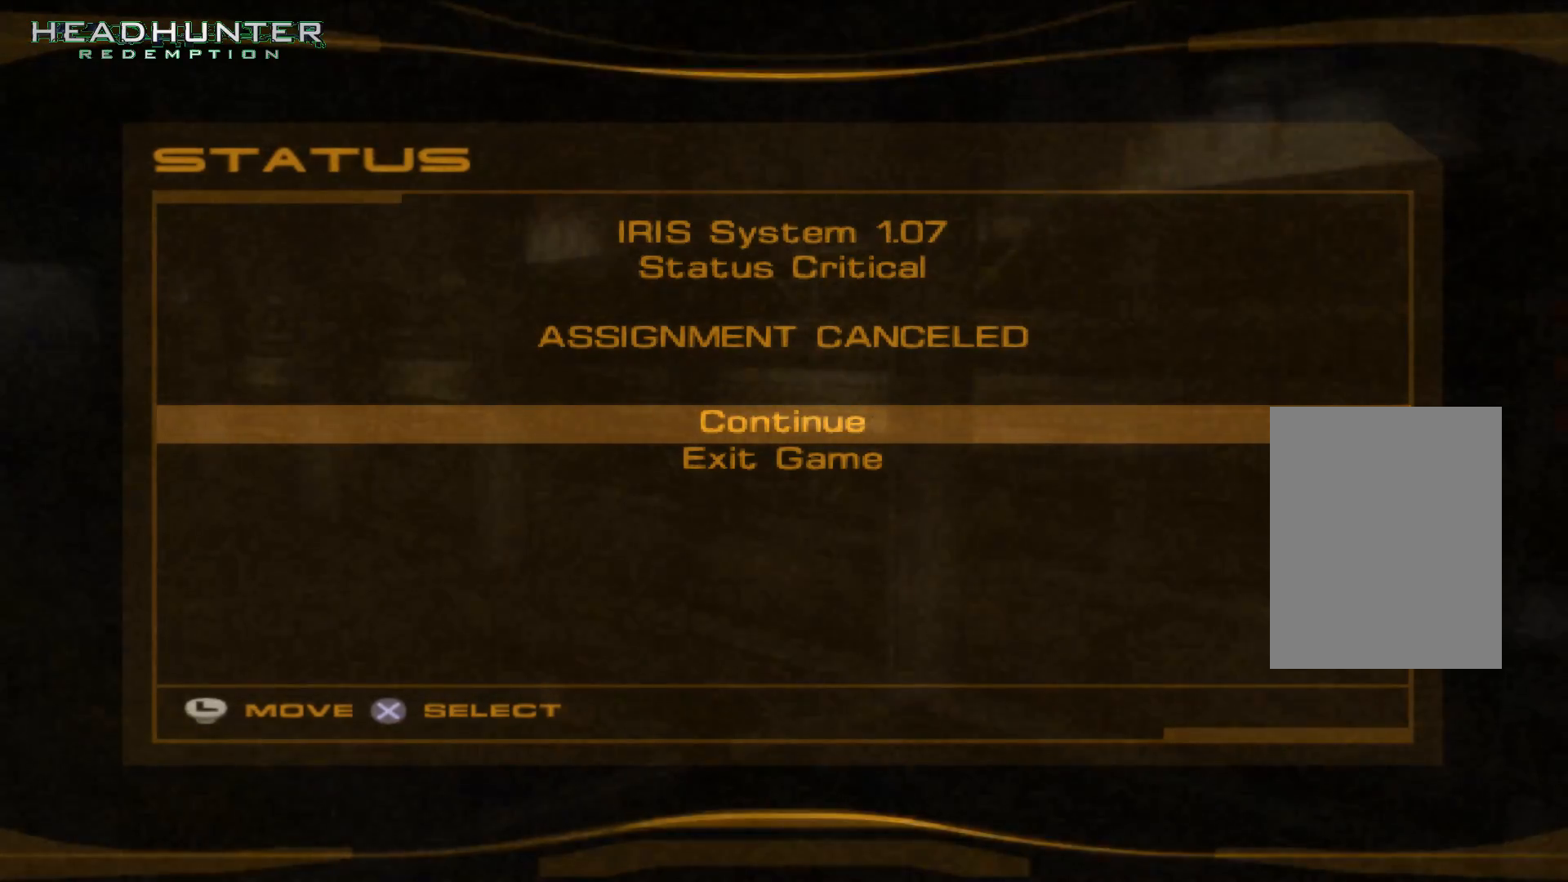
{"buttons": [], "left_stick": "up", "right_stick": "center", "events": []}
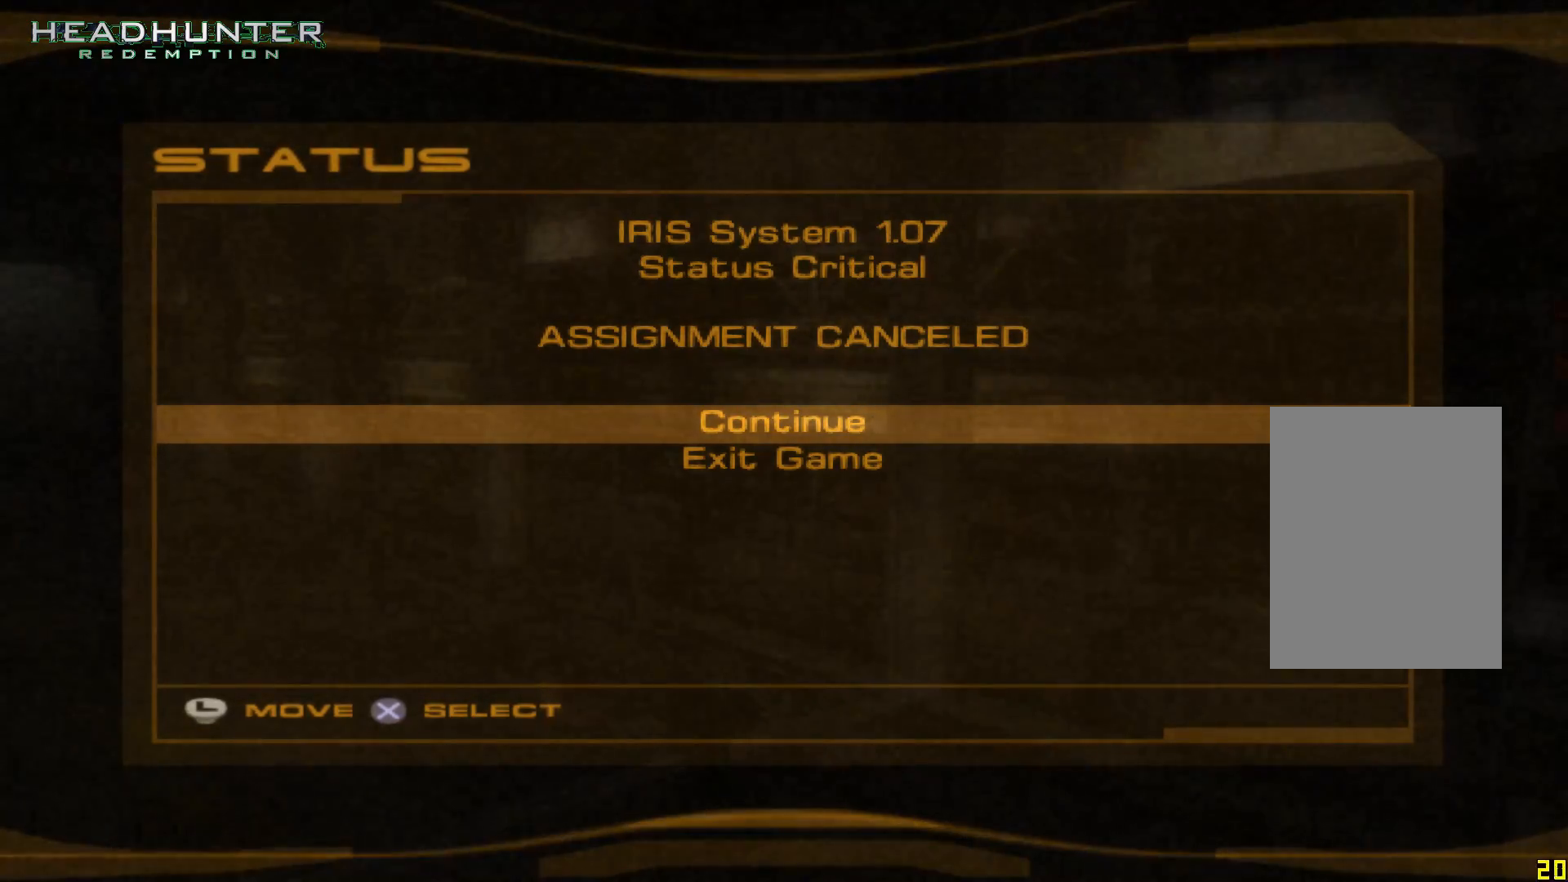
{"buttons": [], "left_stick": "up", "right_stick": "center", "events": []}
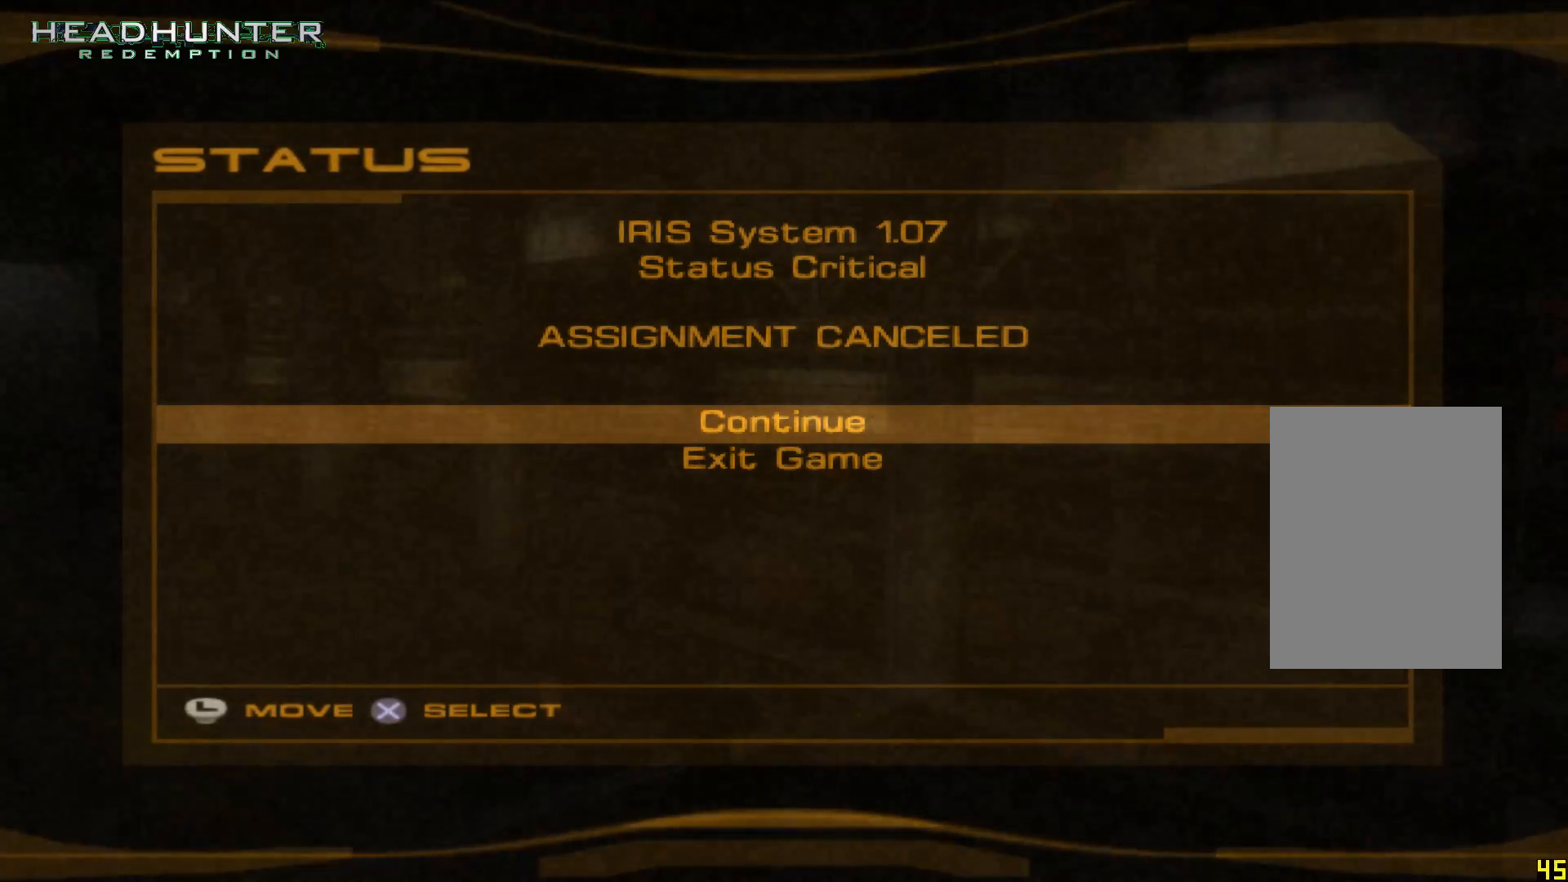
{"buttons": [], "left_stick": "up", "right_stick": "center", "events": []}